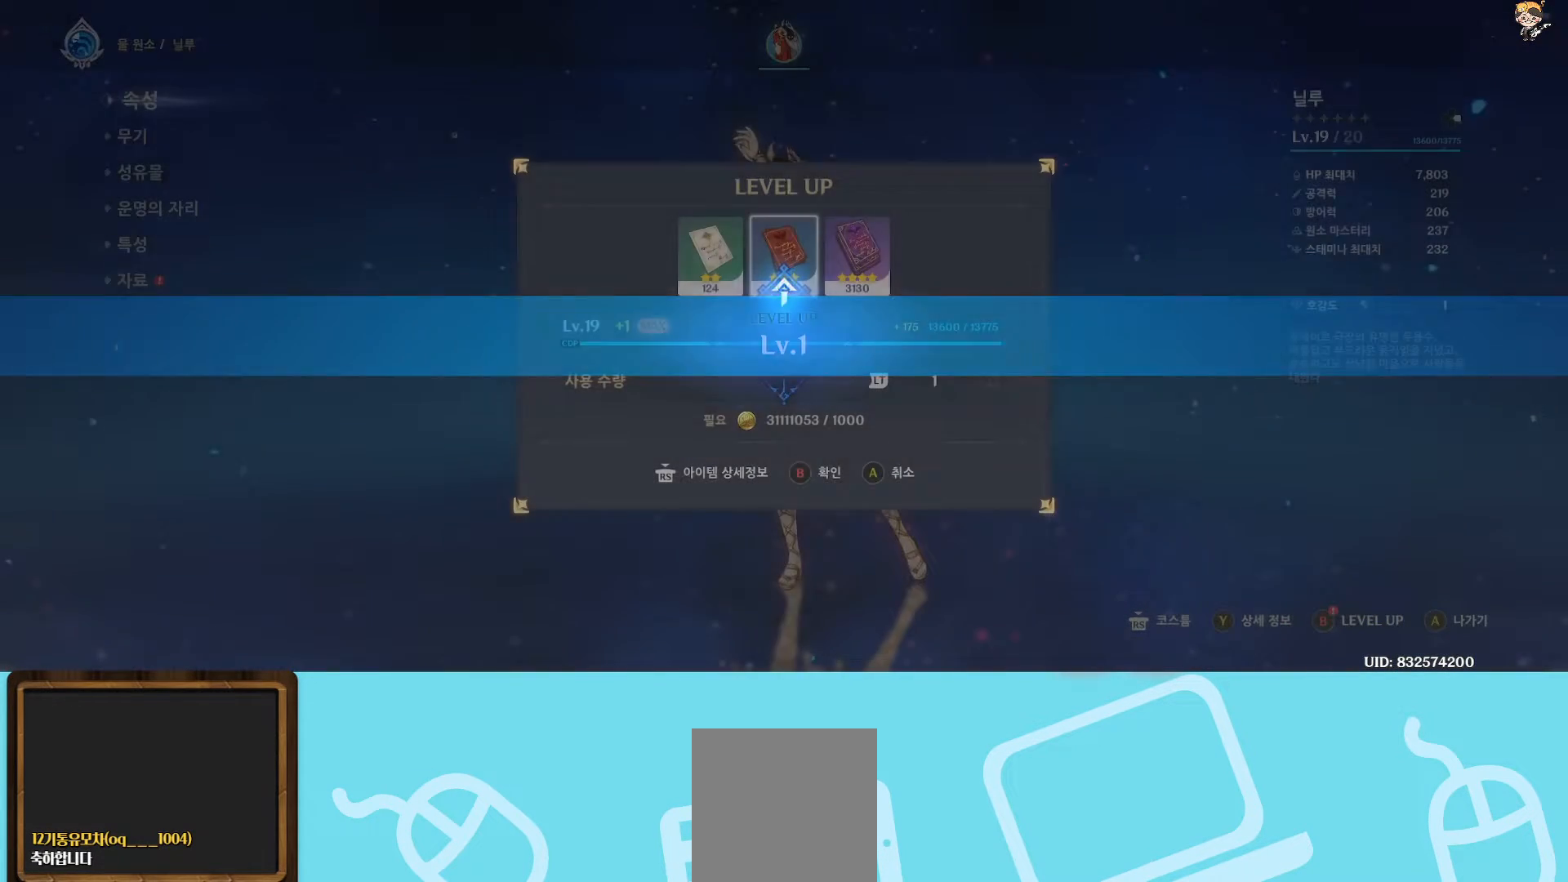
Gameplay with a controller (Xbox layout); each line is a JSON object with the inputs held at the frame after it. "events" lists button and stick changes between this image and that frame as [ms after this image, input, new state], when the widget could be followed in between. Not read: L3.
{"buttons": [], "left_stick": "center", "right_stick": "center", "events": [[200, "left_stick", "left"], [350, "left_stick", "center"]]}
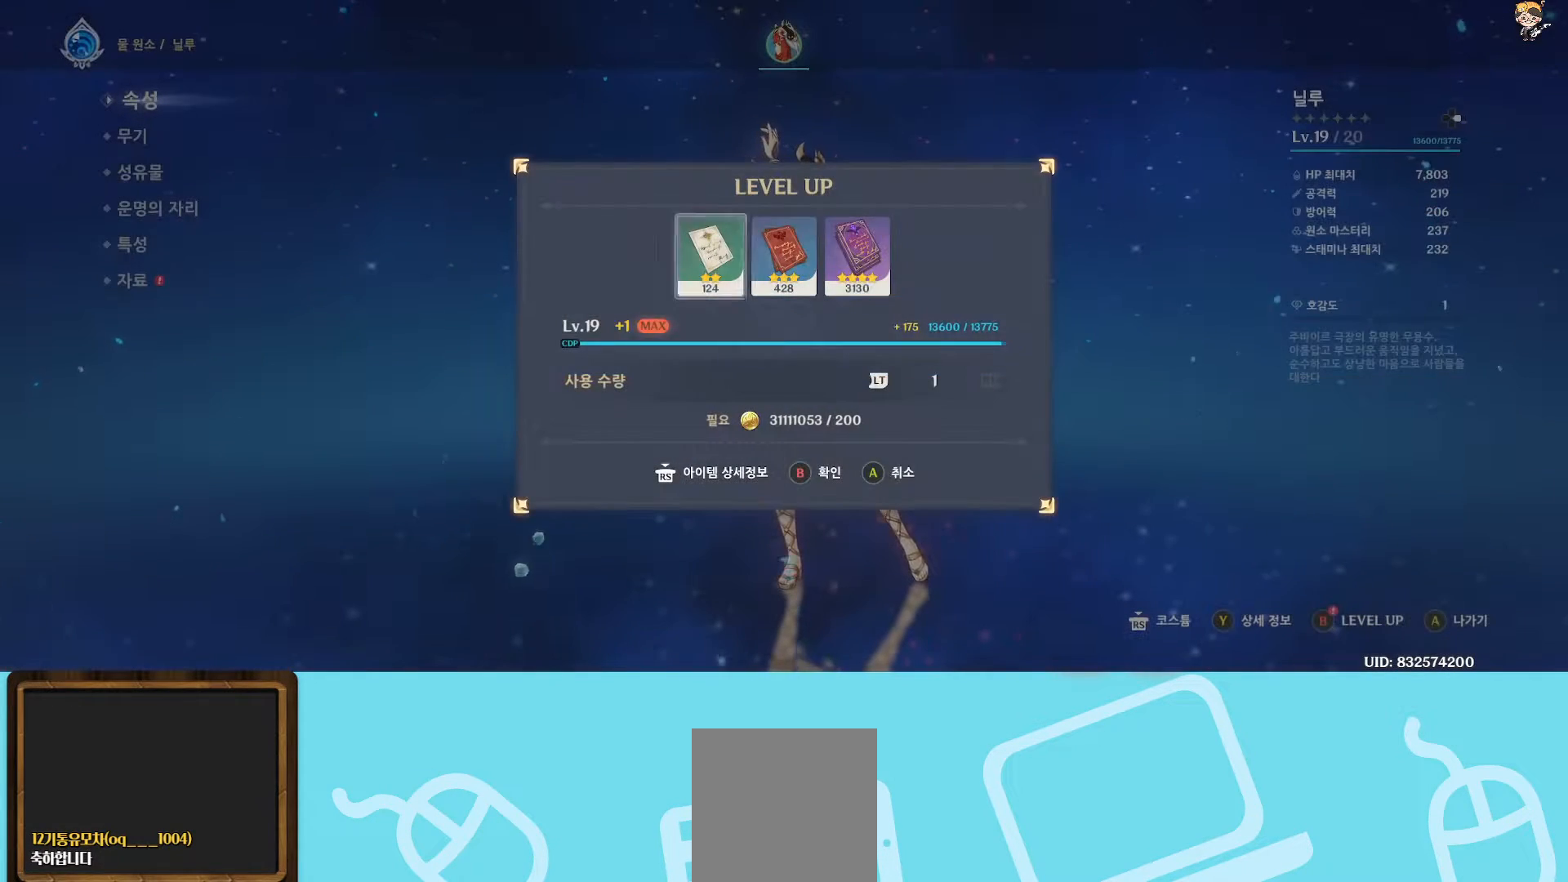
{"buttons": [], "left_stick": "center", "right_stick": "center", "events": []}
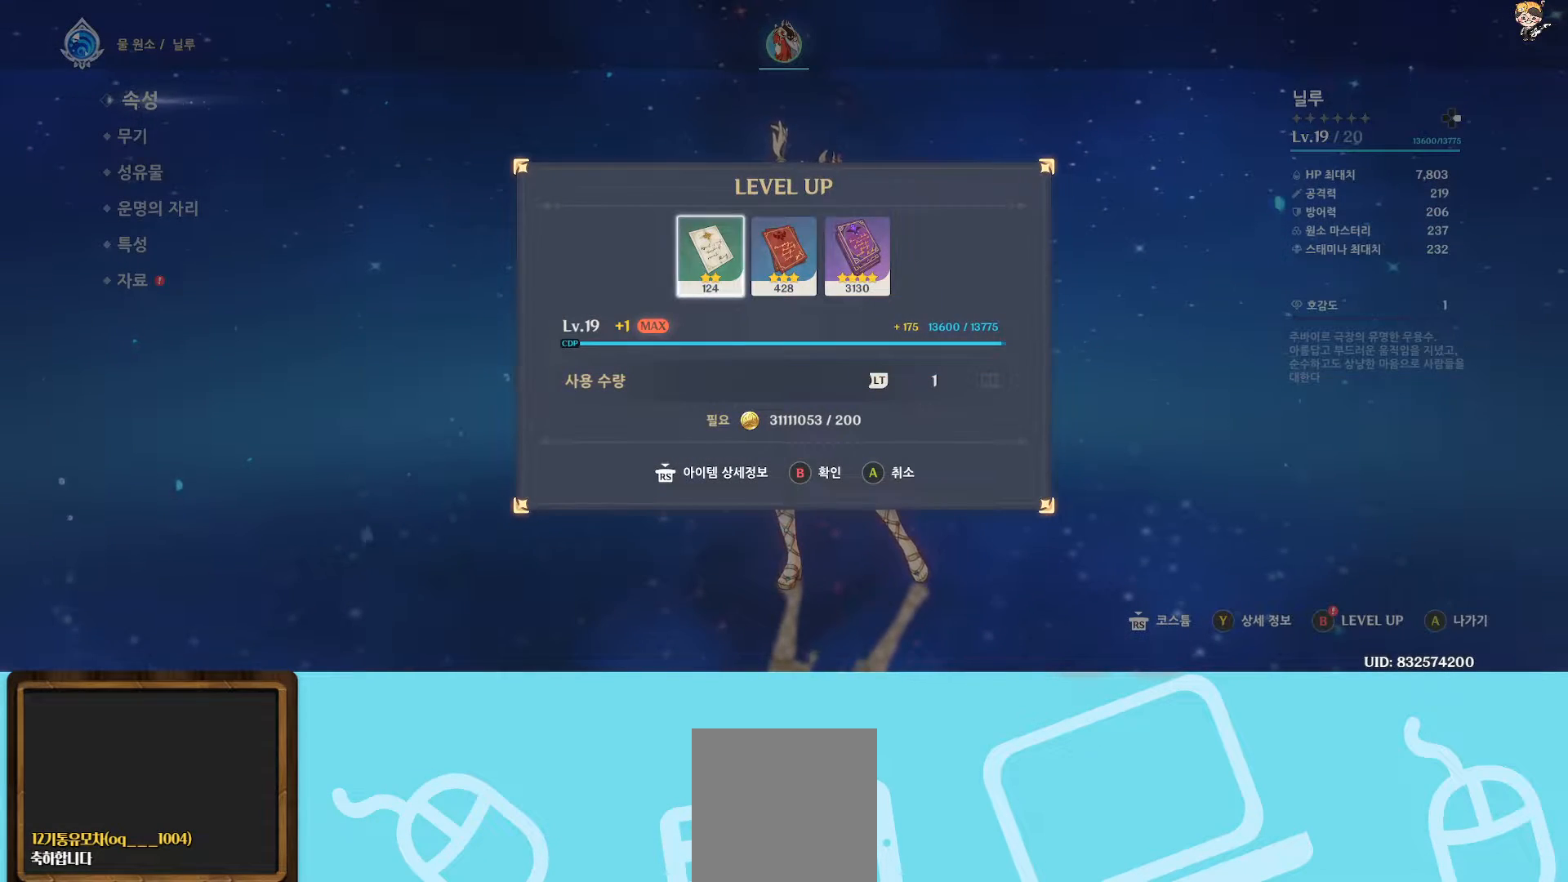
{"buttons": ["B"], "left_stick": "center", "right_stick": "center", "events": [[183, "B", "down"], [283, "B", "up"], [383, "B", "down"]]}
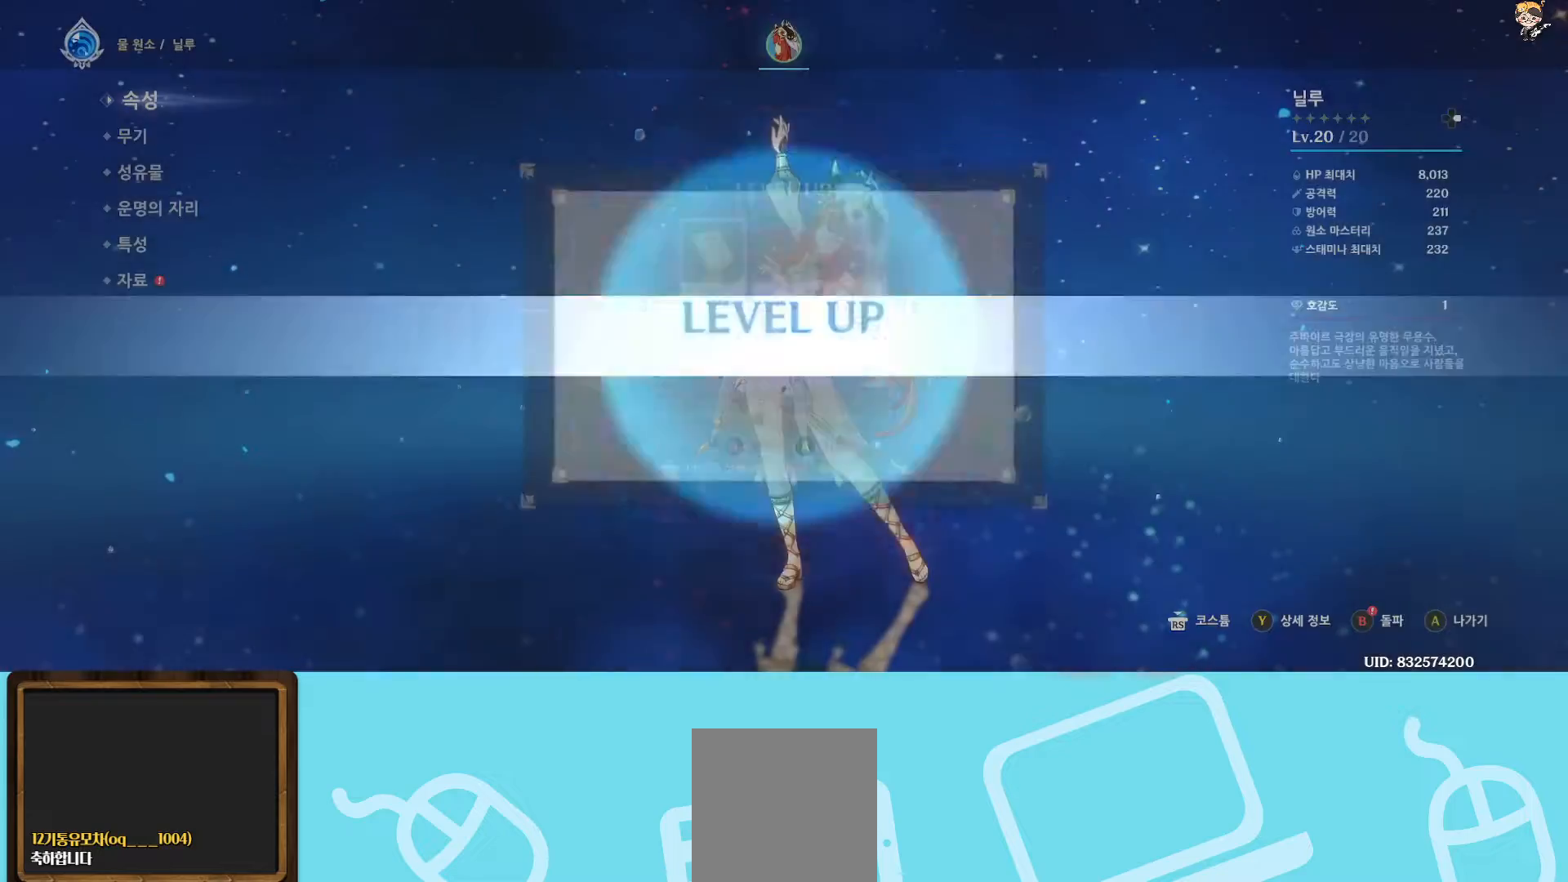
{"buttons": [], "left_stick": "center", "right_stick": "center", "events": [[17, "B", "up"]]}
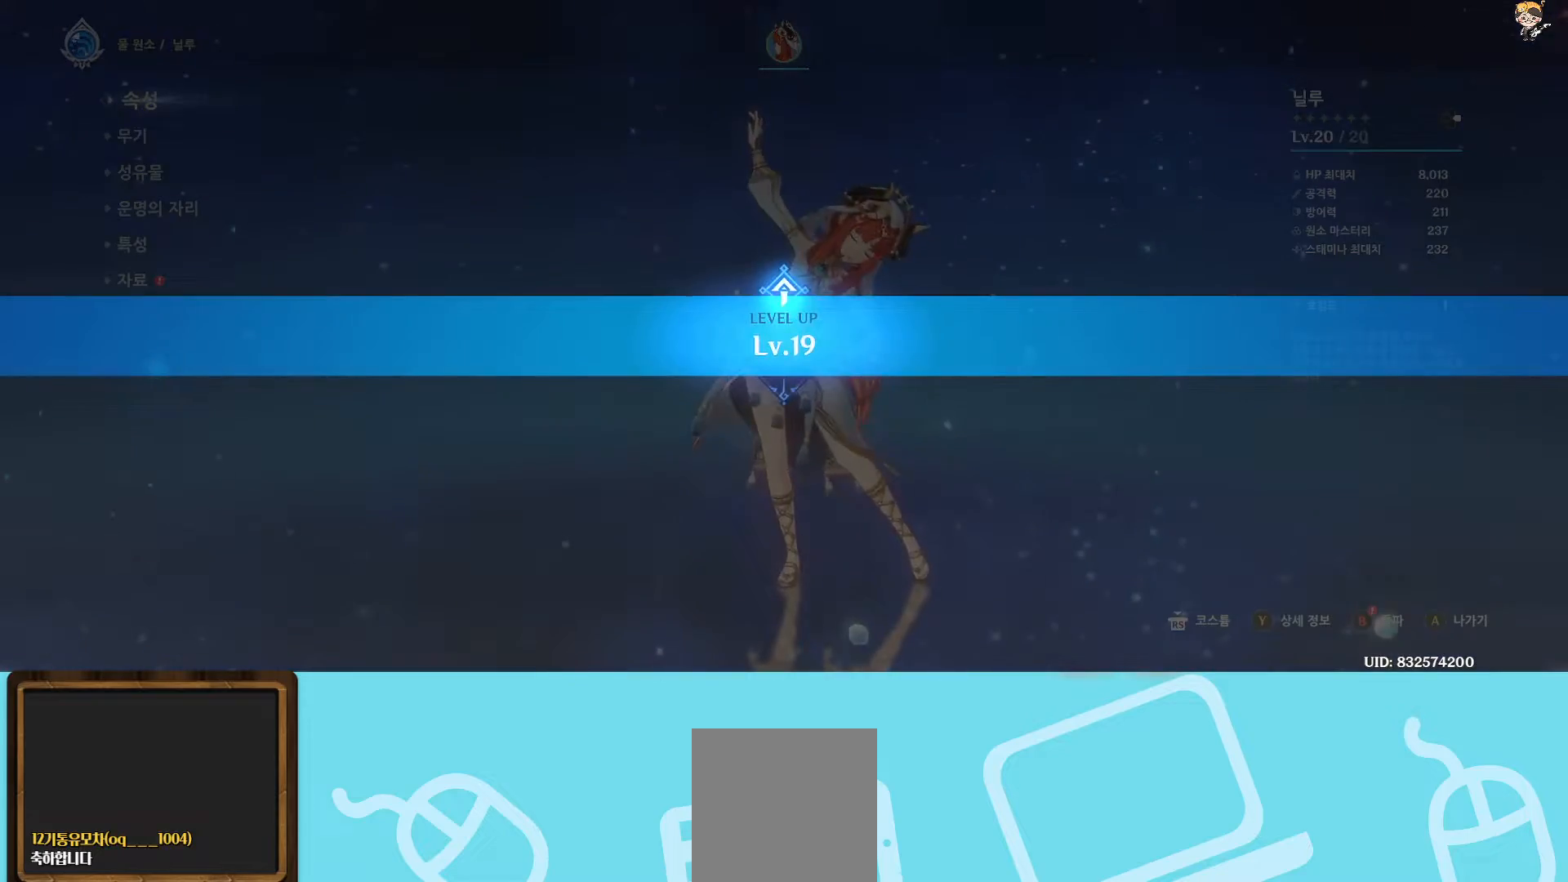
{"buttons": [], "left_stick": "center", "right_stick": "center", "events": [[150, "A", "down"], [250, "A", "up"]]}
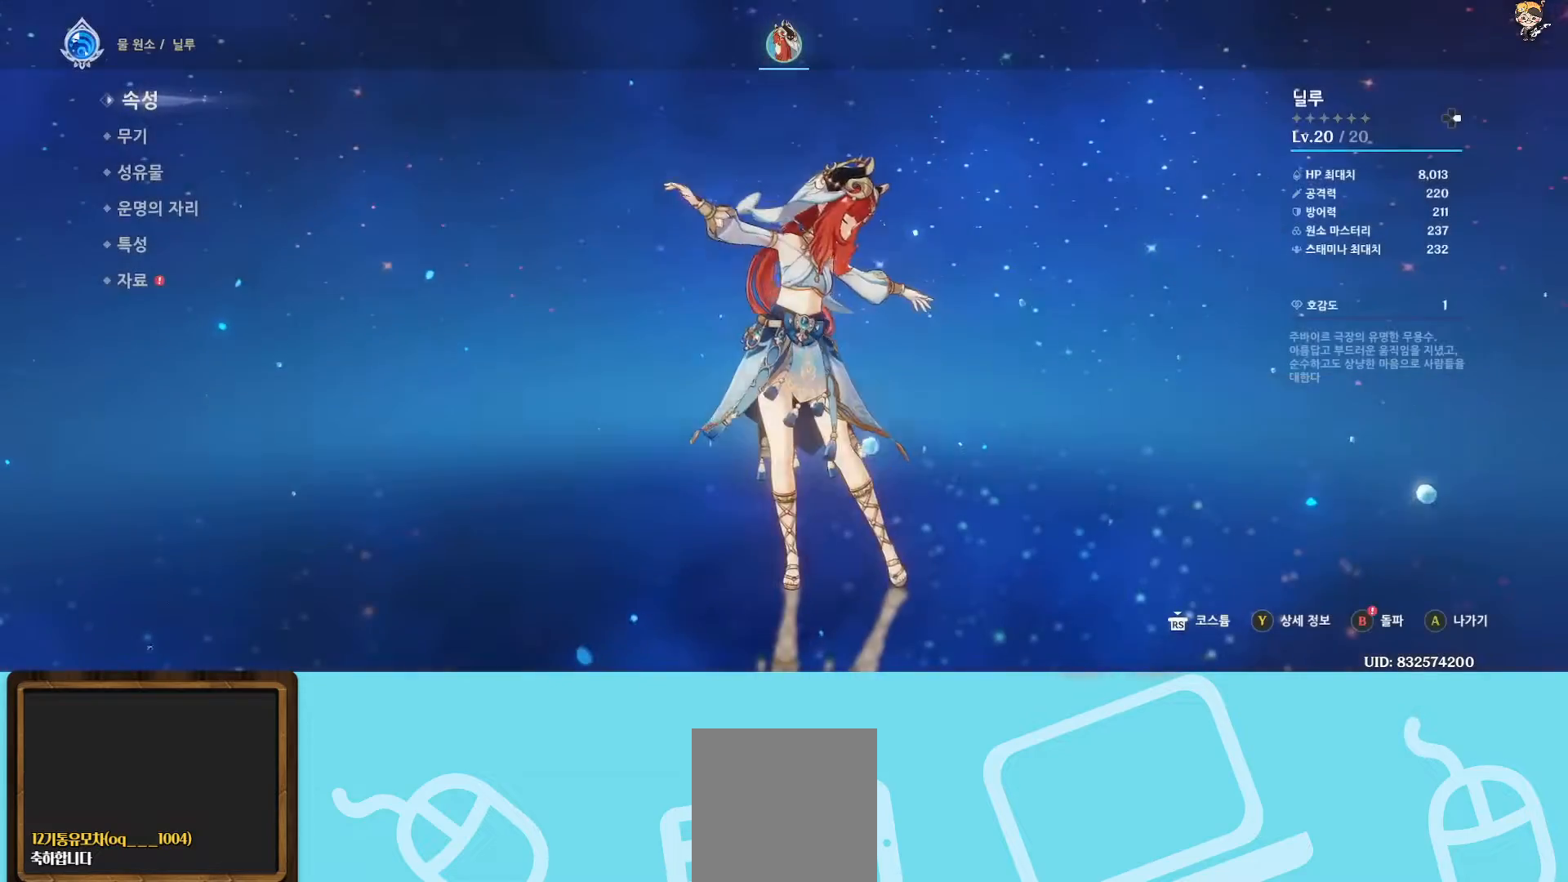
{"buttons": ["B"], "left_stick": "center", "right_stick": "center", "events": [[467, "B", "down"]]}
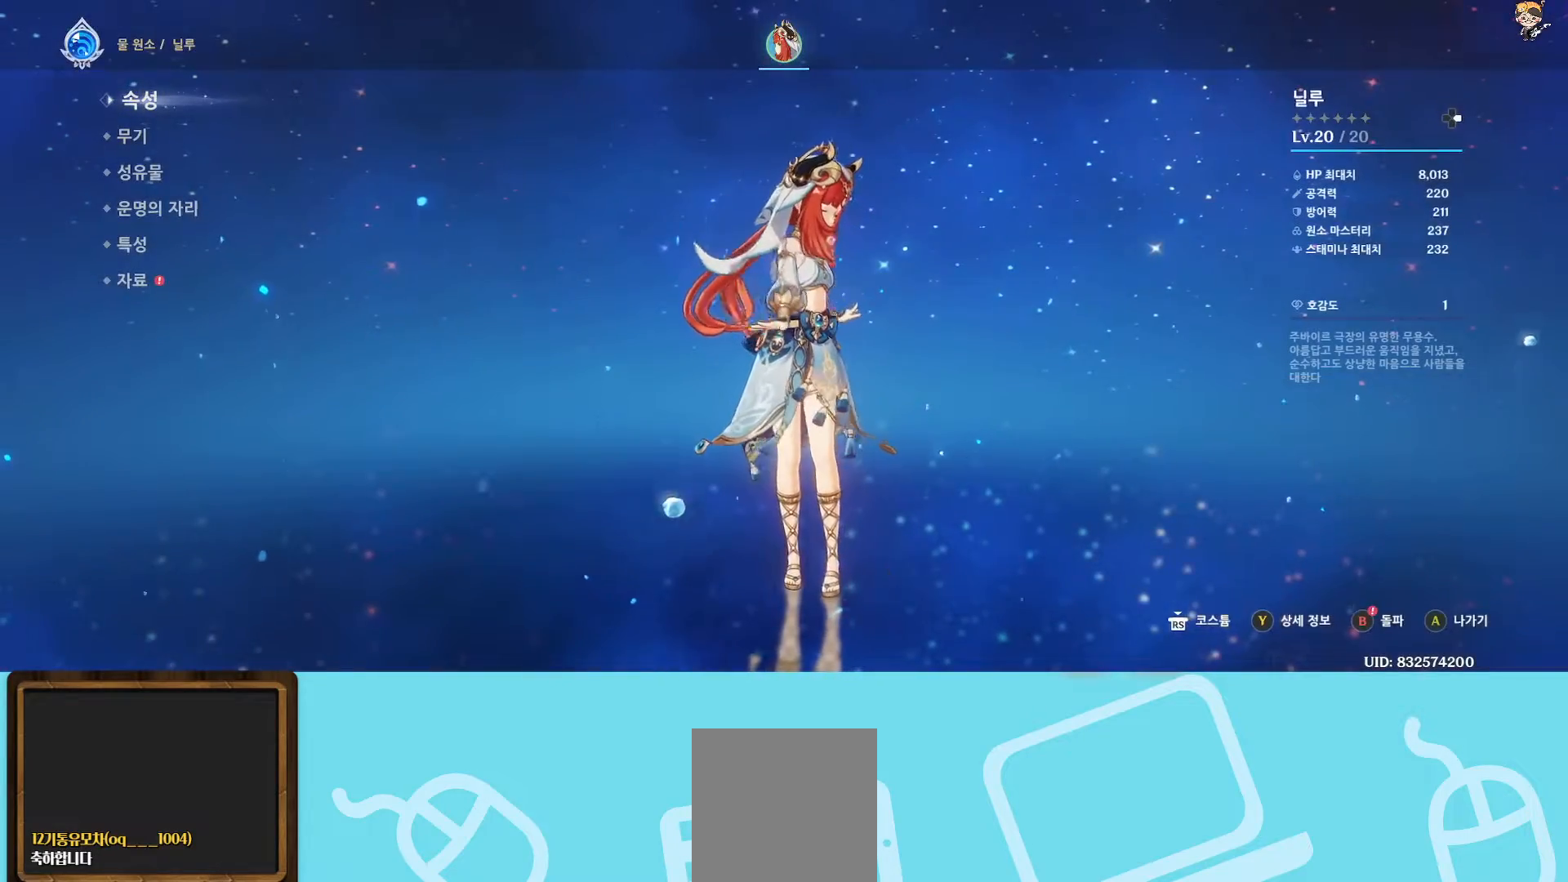
{"buttons": [], "left_stick": "center", "right_stick": "center", "events": [[50, "B", "up"]]}
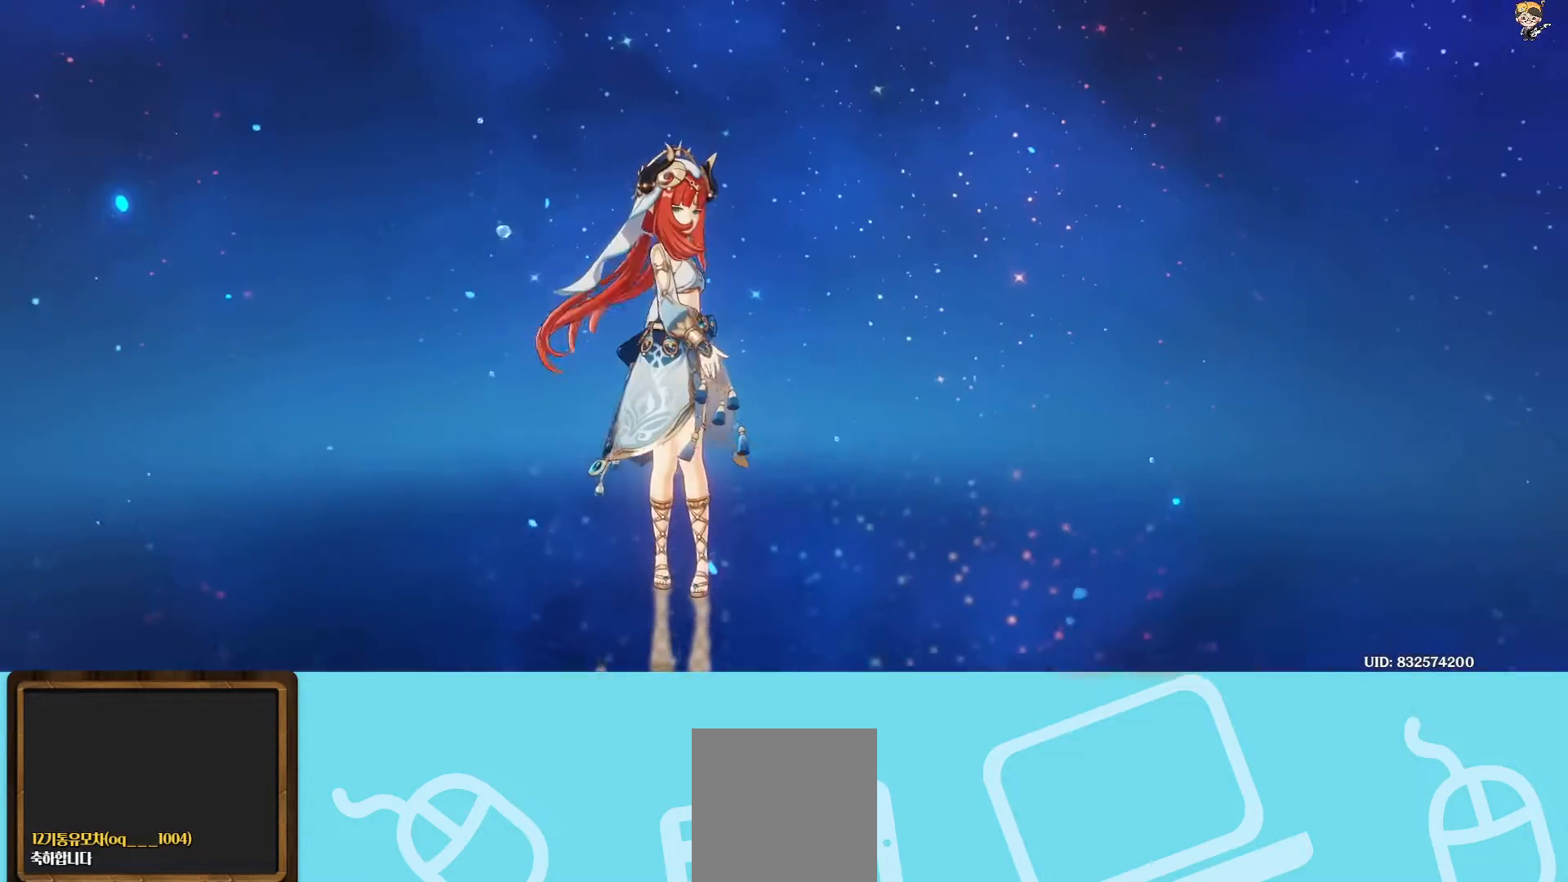
{"buttons": [], "left_stick": "center", "right_stick": "center", "events": []}
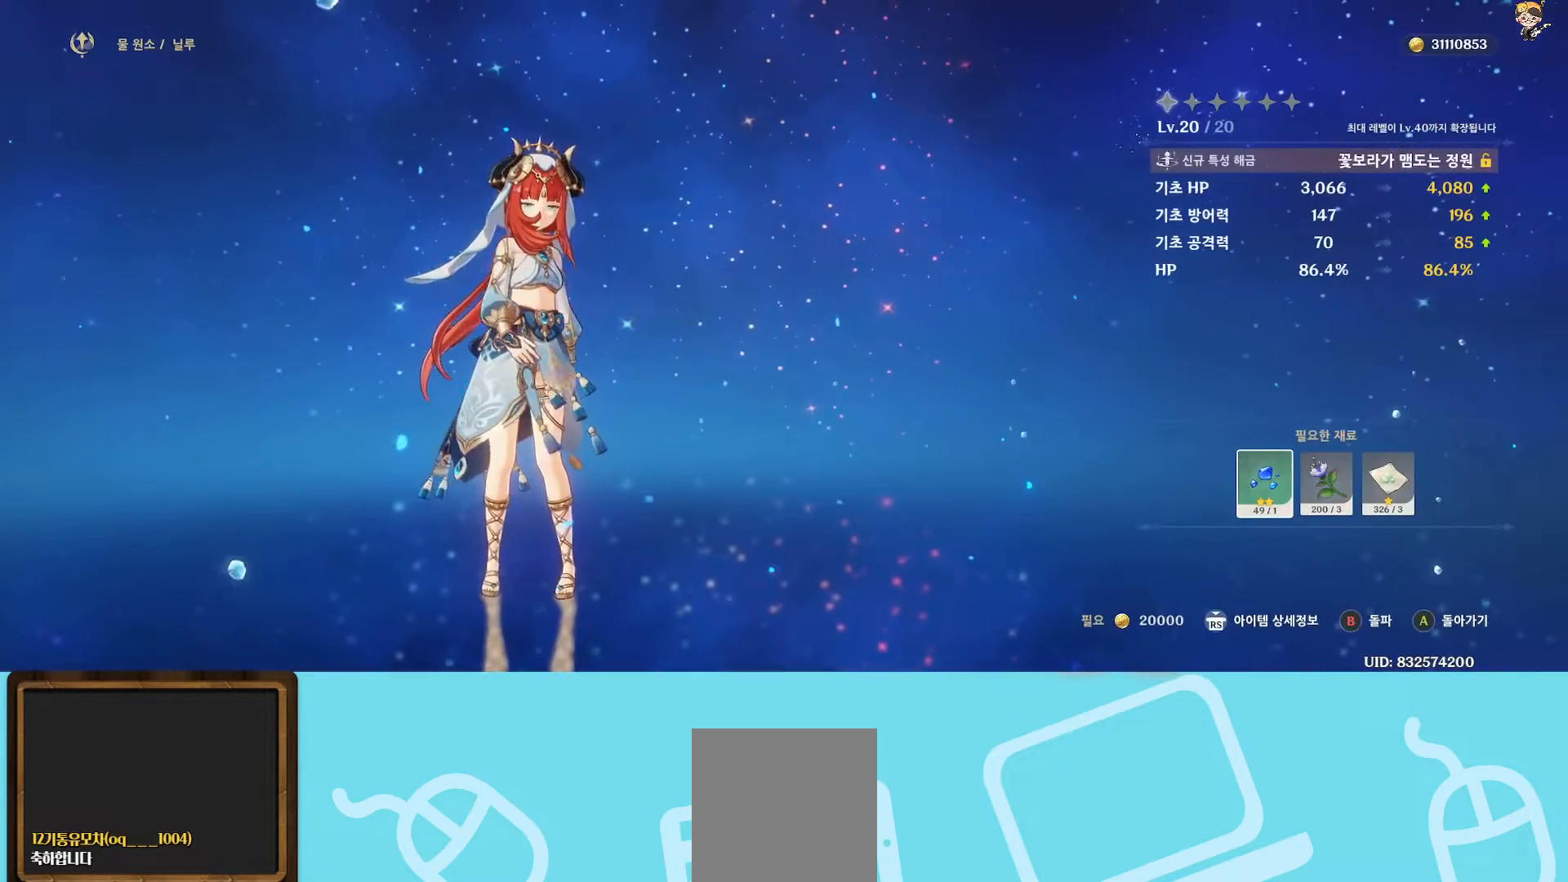
{"buttons": [], "left_stick": "center", "right_stick": "center", "events": []}
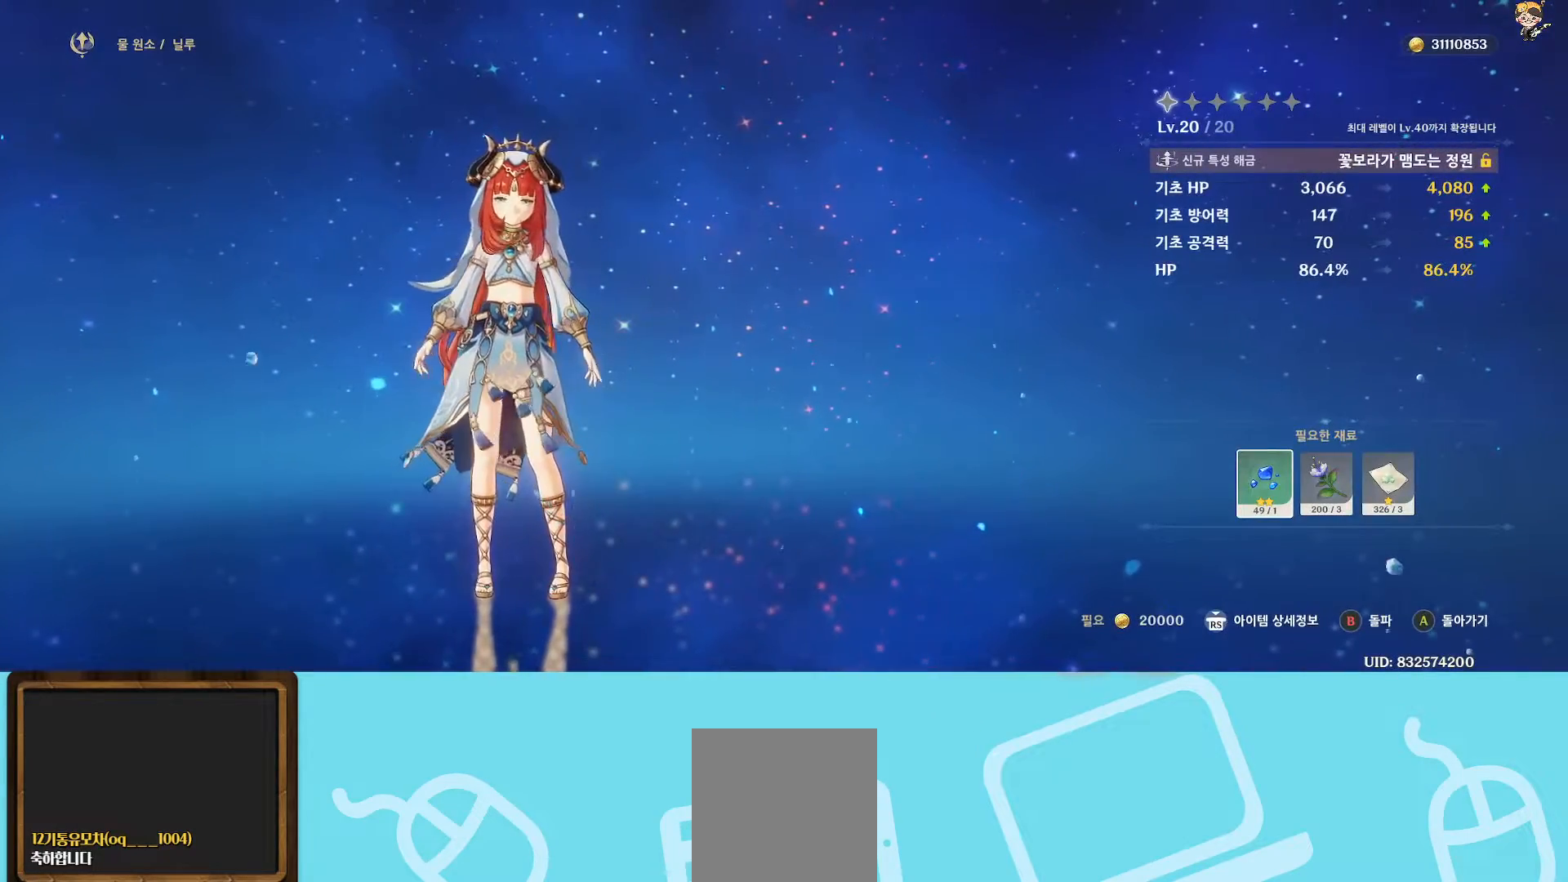
{"buttons": [], "left_stick": "center", "right_stick": "center", "events": []}
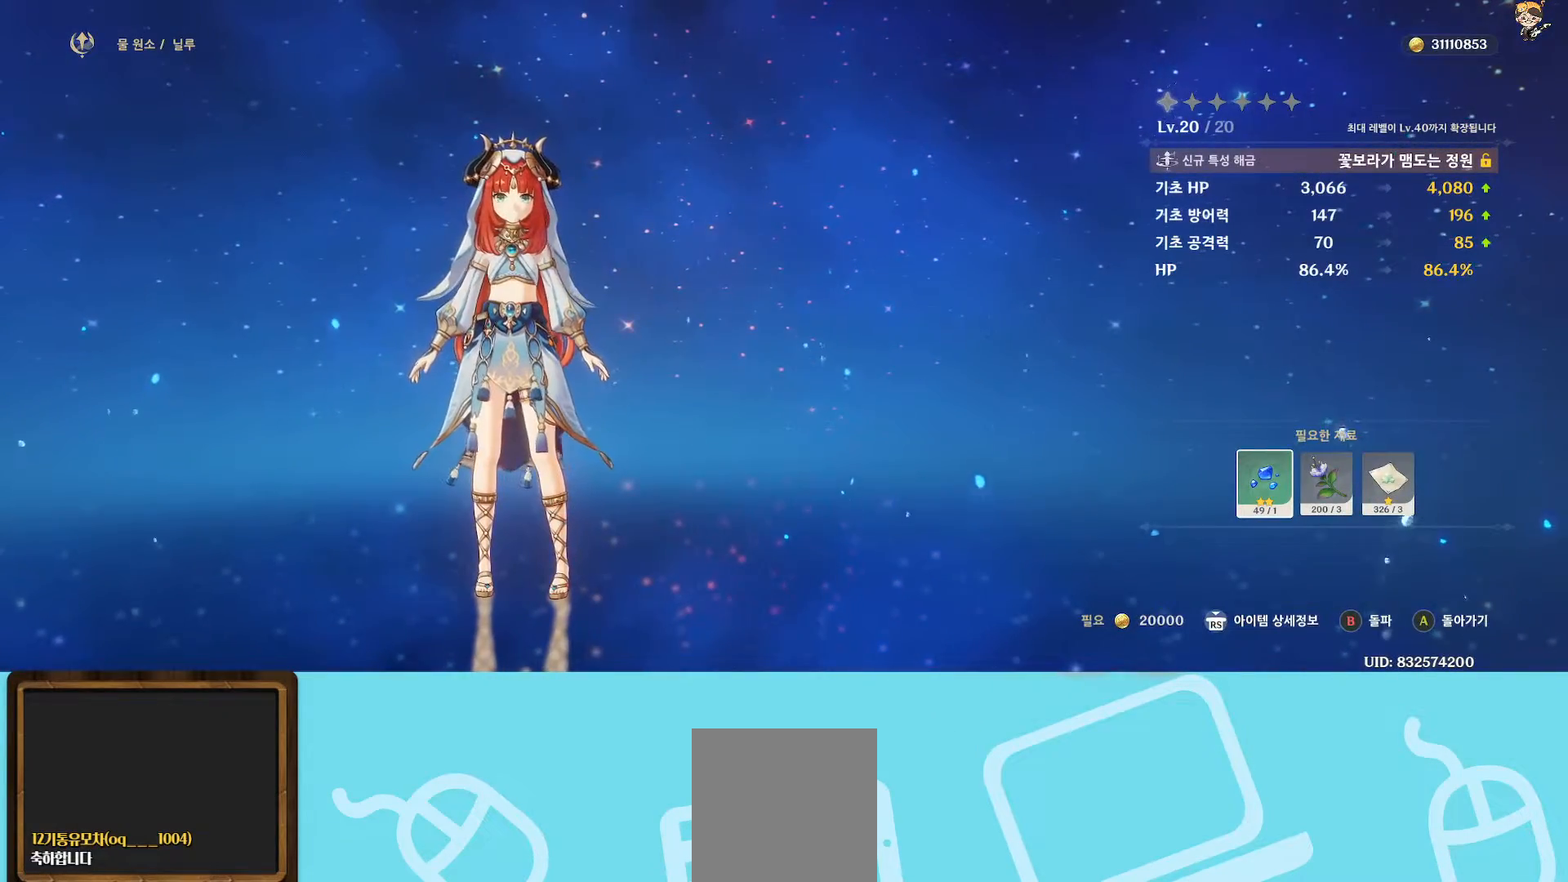
{"buttons": [], "left_stick": "center", "right_stick": "center", "events": []}
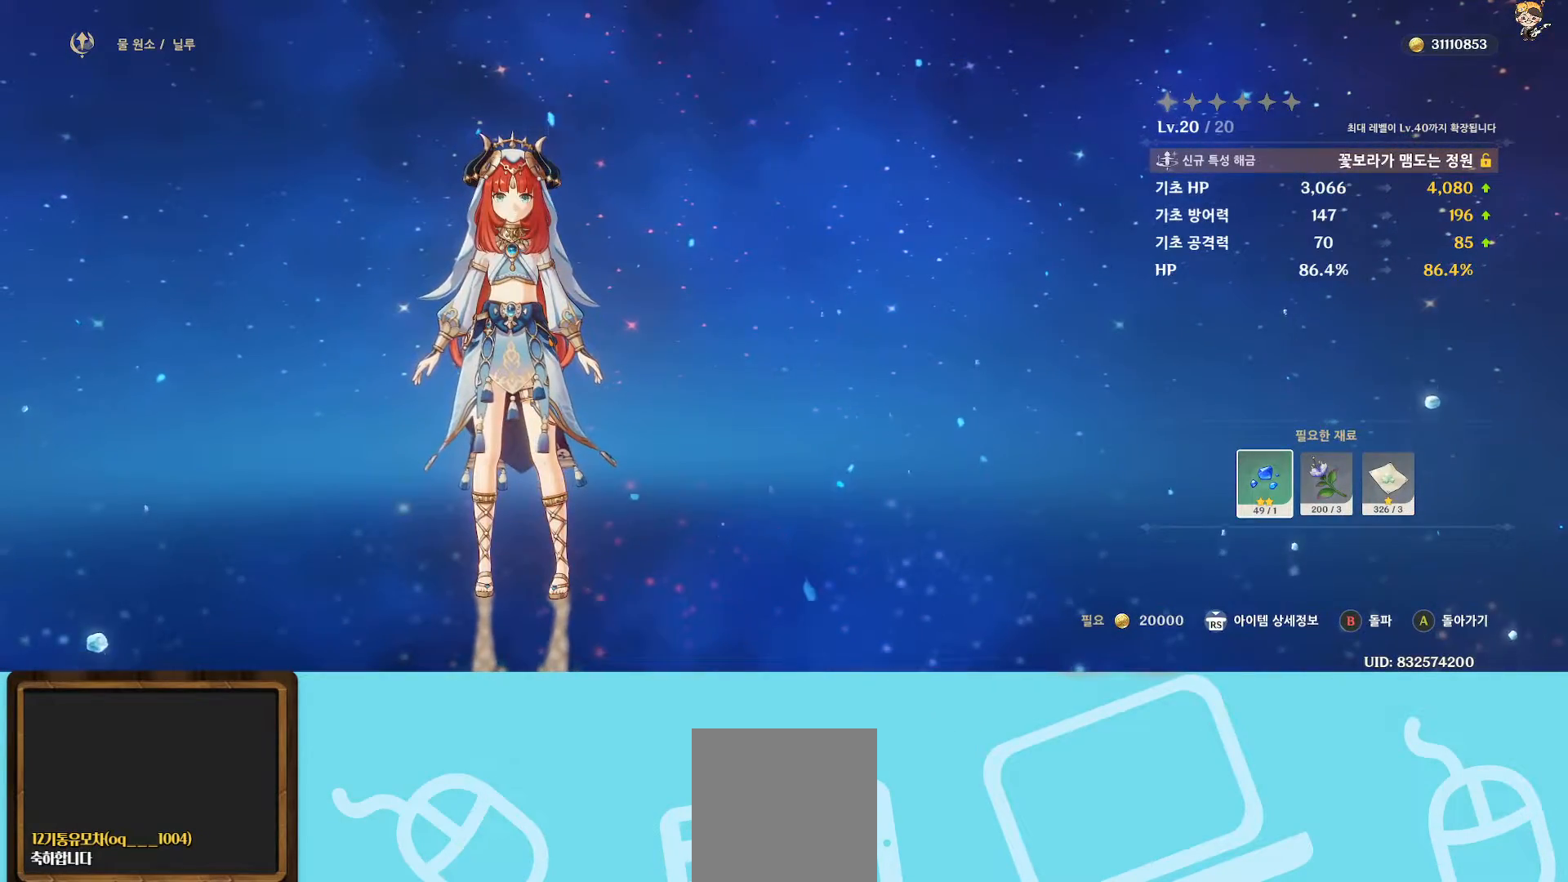
{"buttons": [], "left_stick": "center", "right_stick": "center", "events": []}
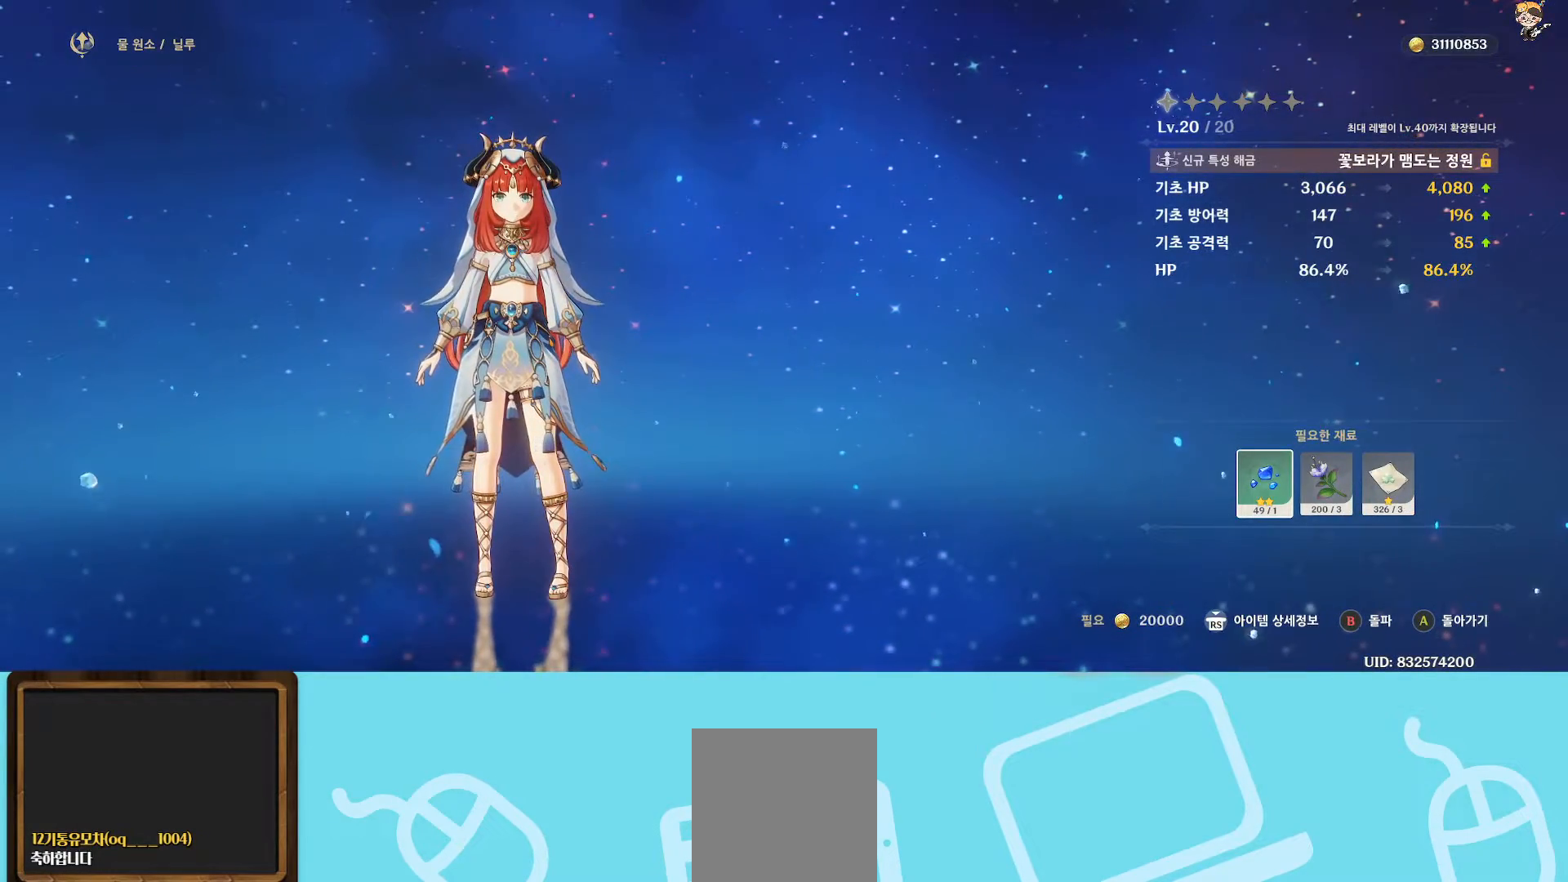
{"buttons": [], "left_stick": "center", "right_stick": "center", "events": []}
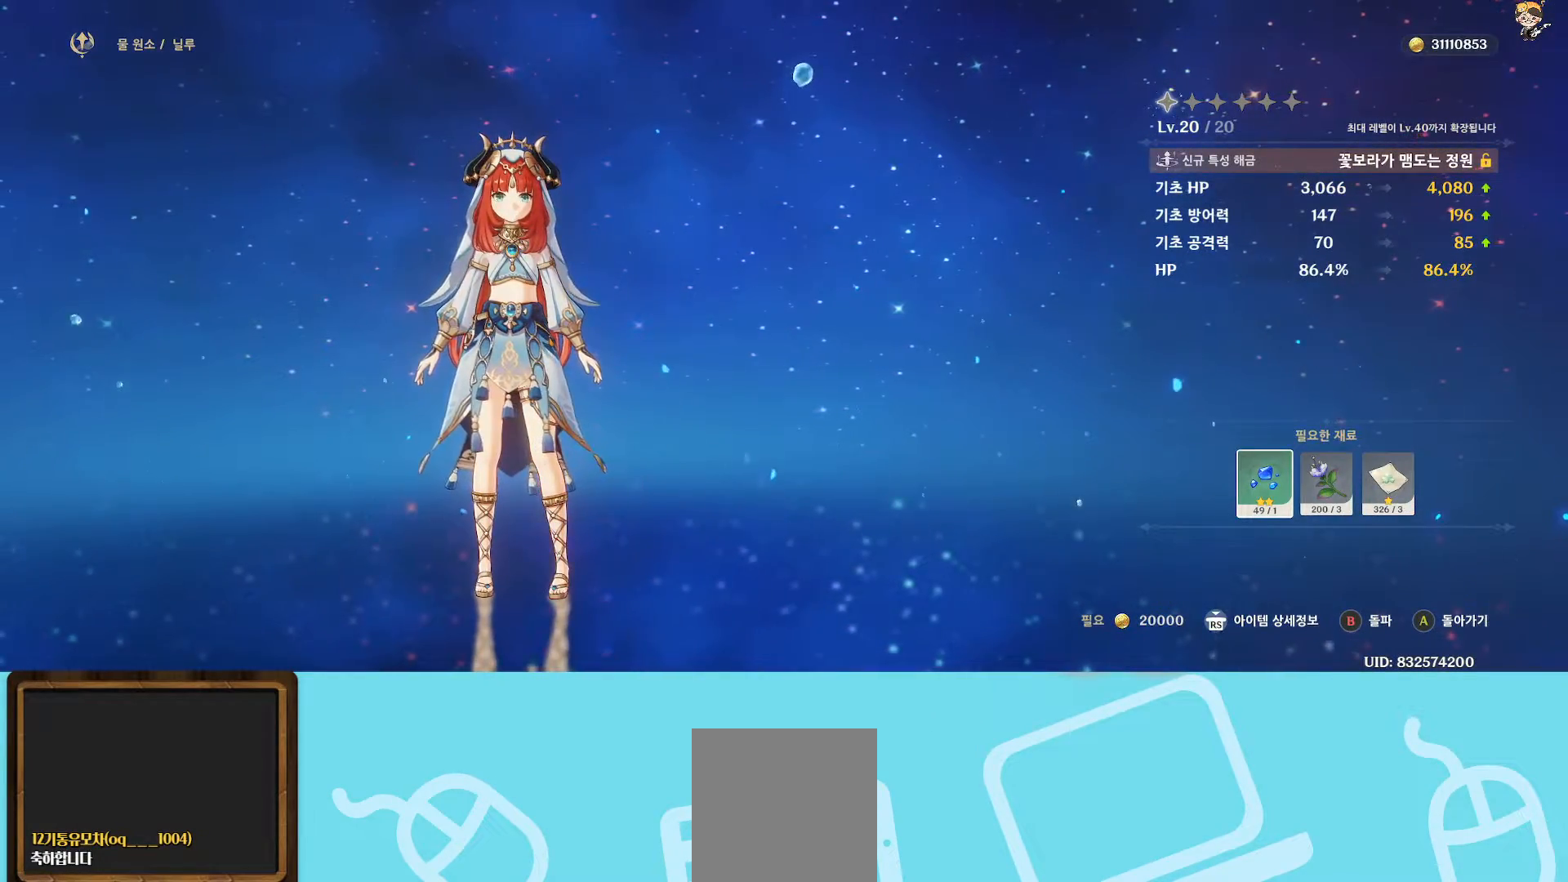
{"buttons": ["B"], "left_stick": "center", "right_stick": "center", "events": [[400, "B", "down"]]}
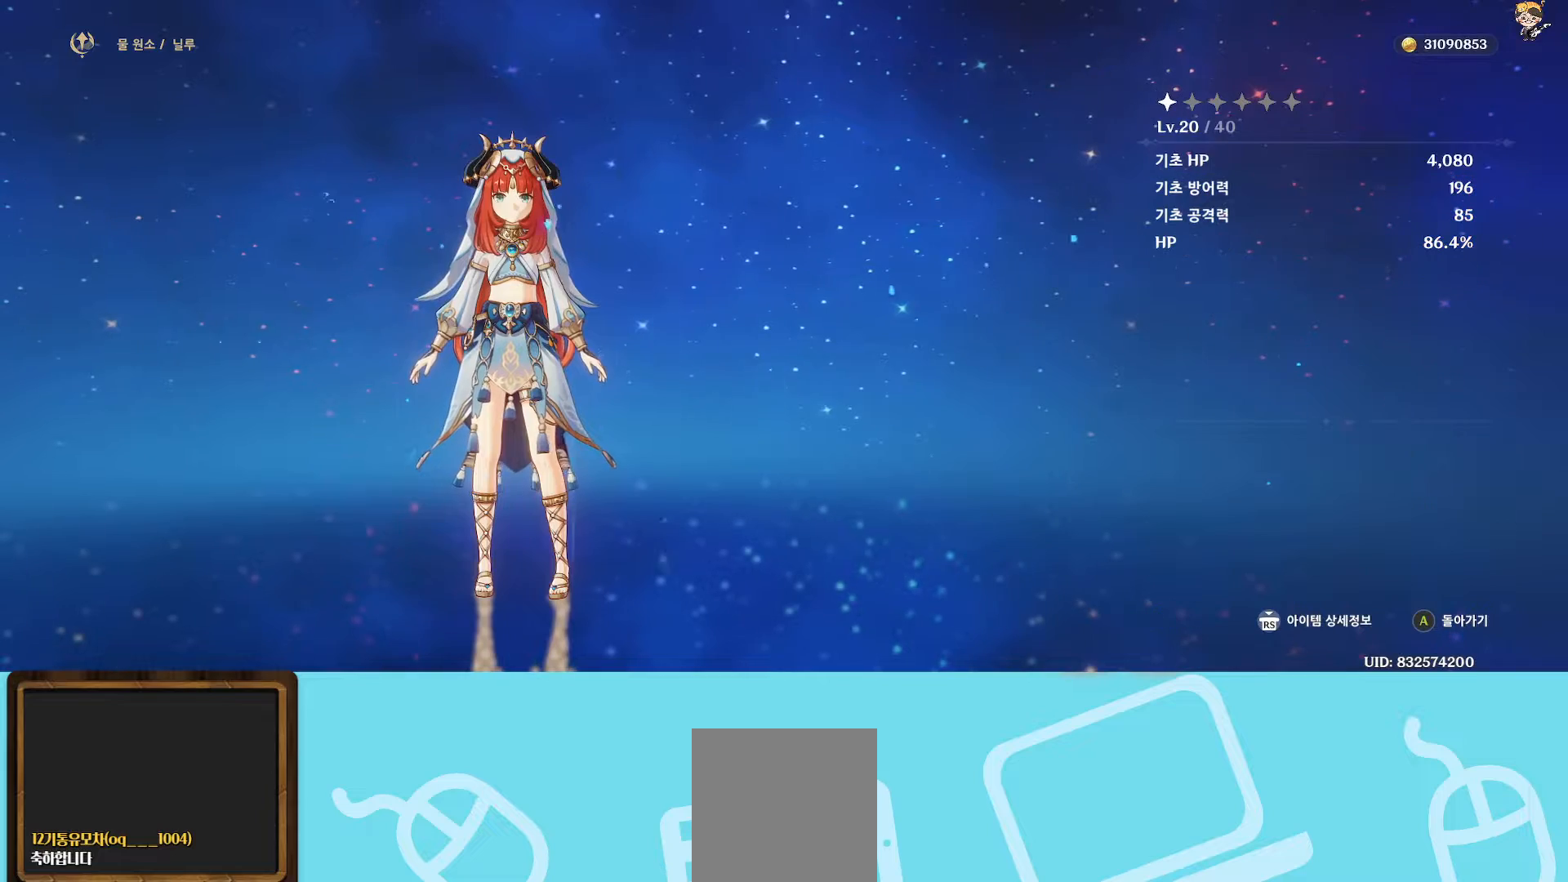
{"buttons": [], "left_stick": "center", "right_stick": "center", "events": [[83, "B", "up"]]}
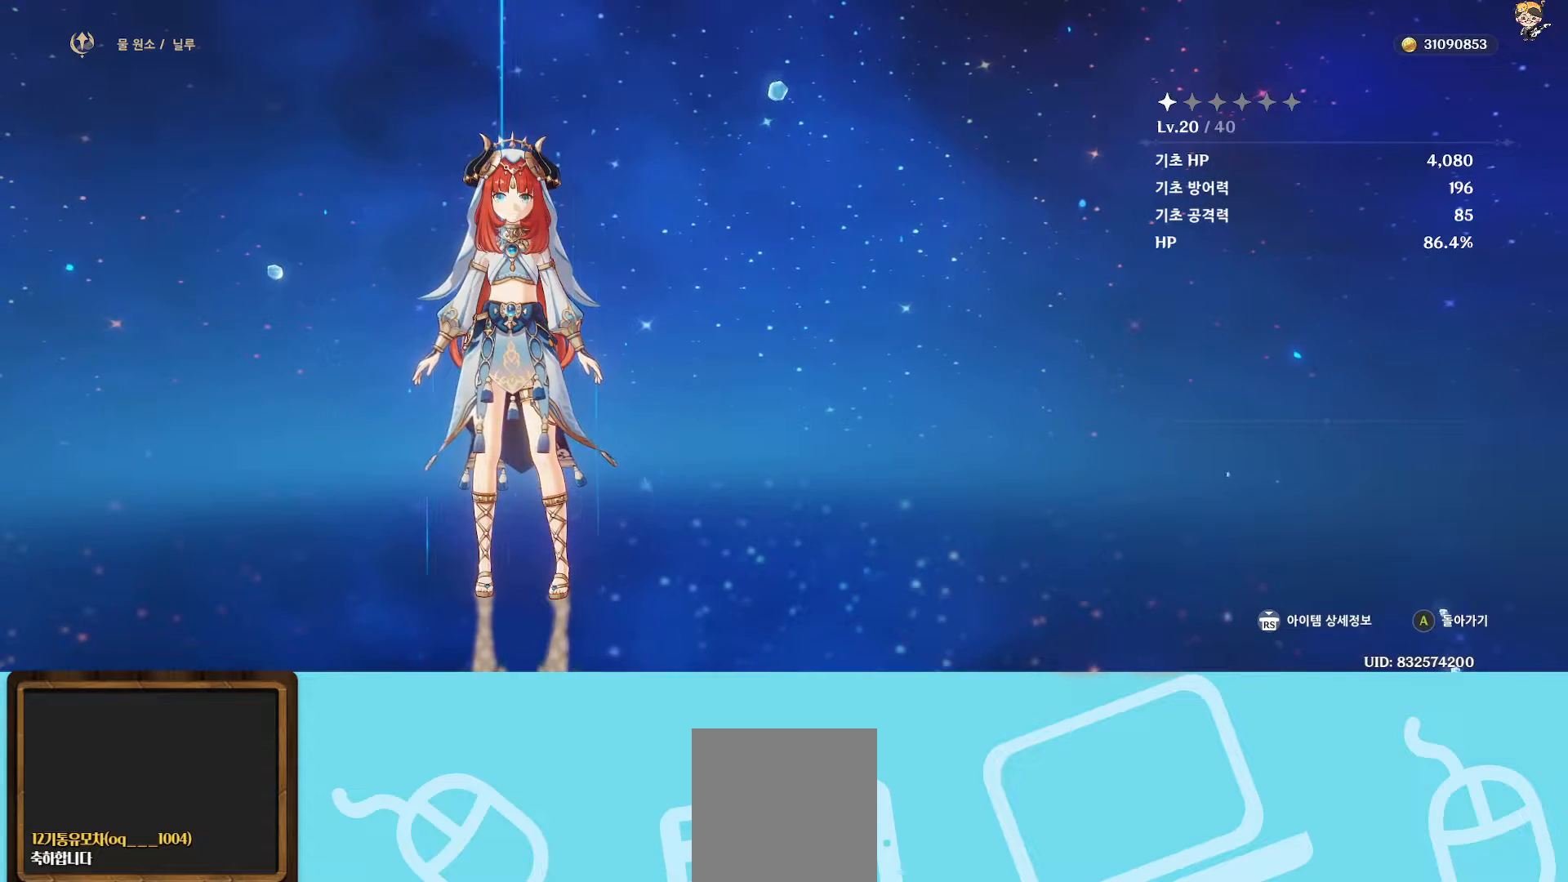
{"buttons": [], "left_stick": "center", "right_stick": "center", "events": []}
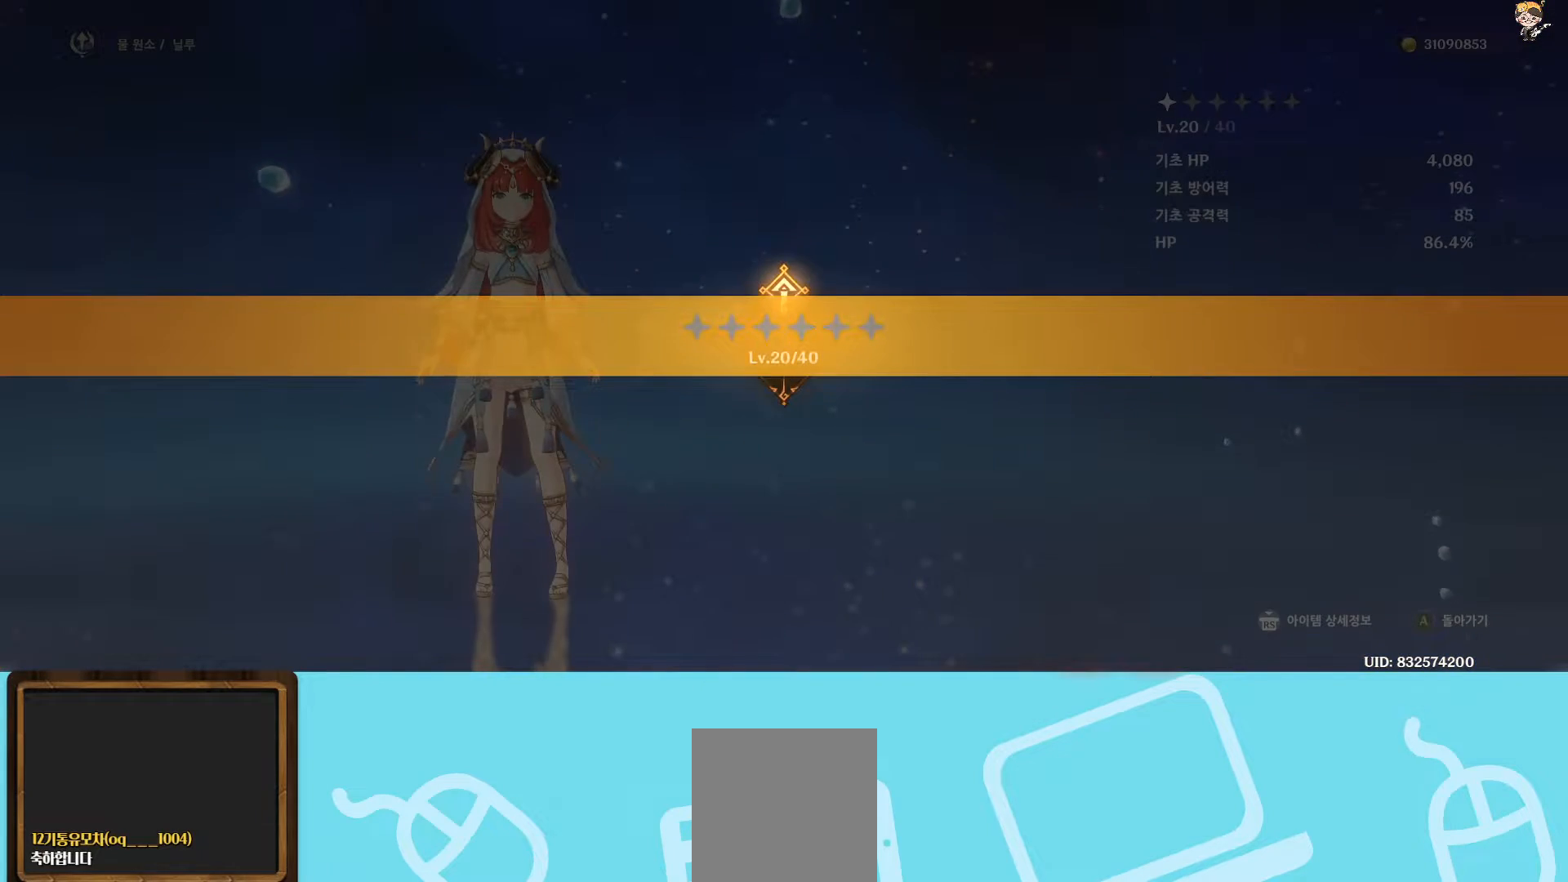
{"buttons": [], "left_stick": "center", "right_stick": "center", "events": []}
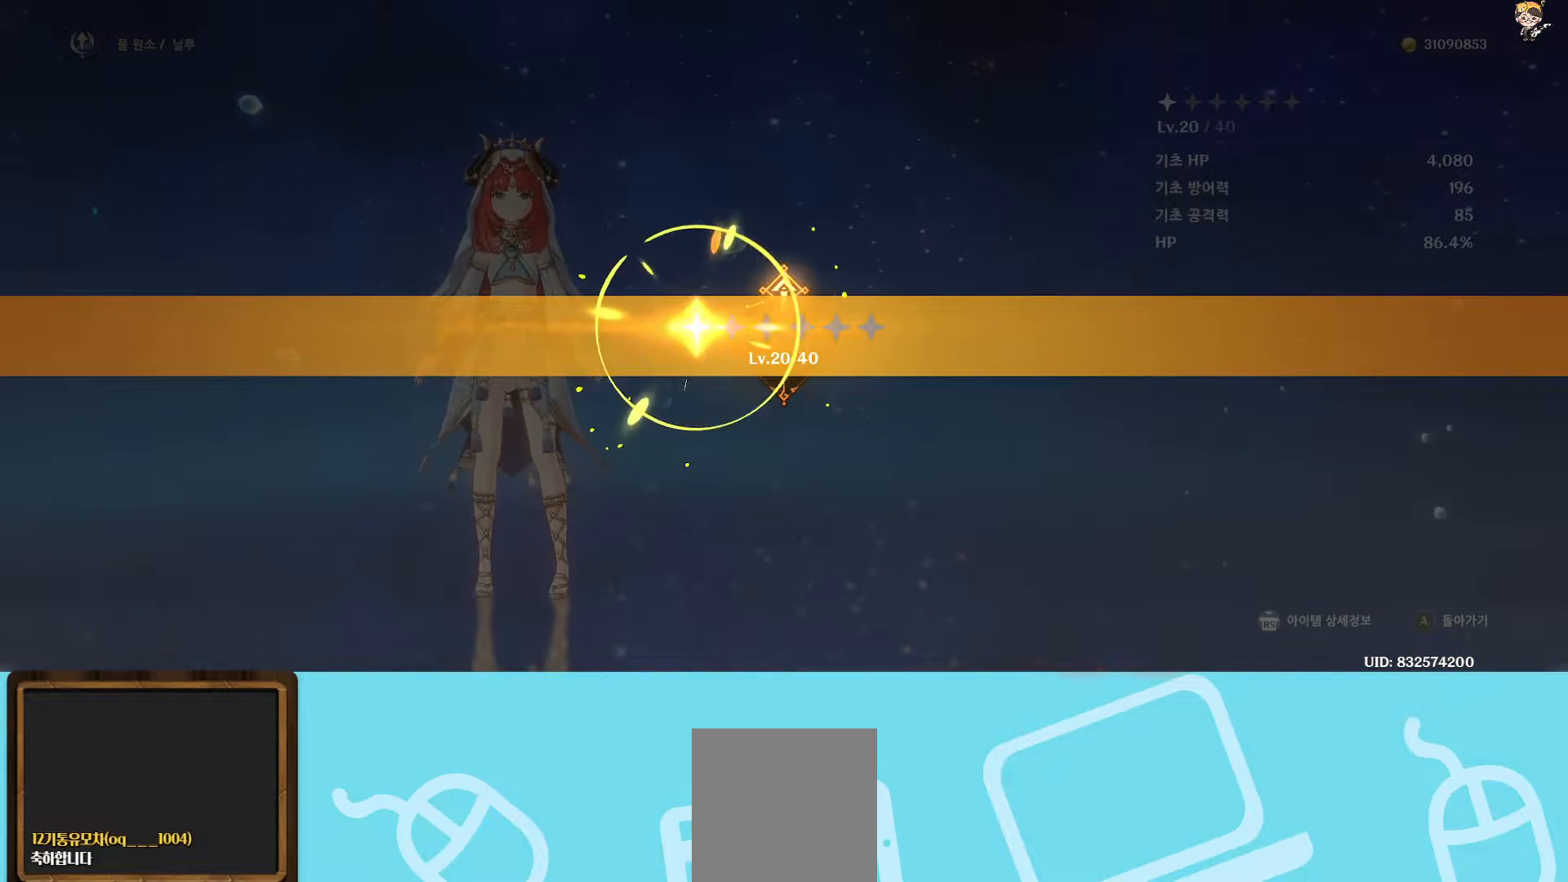
{"buttons": [], "left_stick": "center", "right_stick": "center", "events": []}
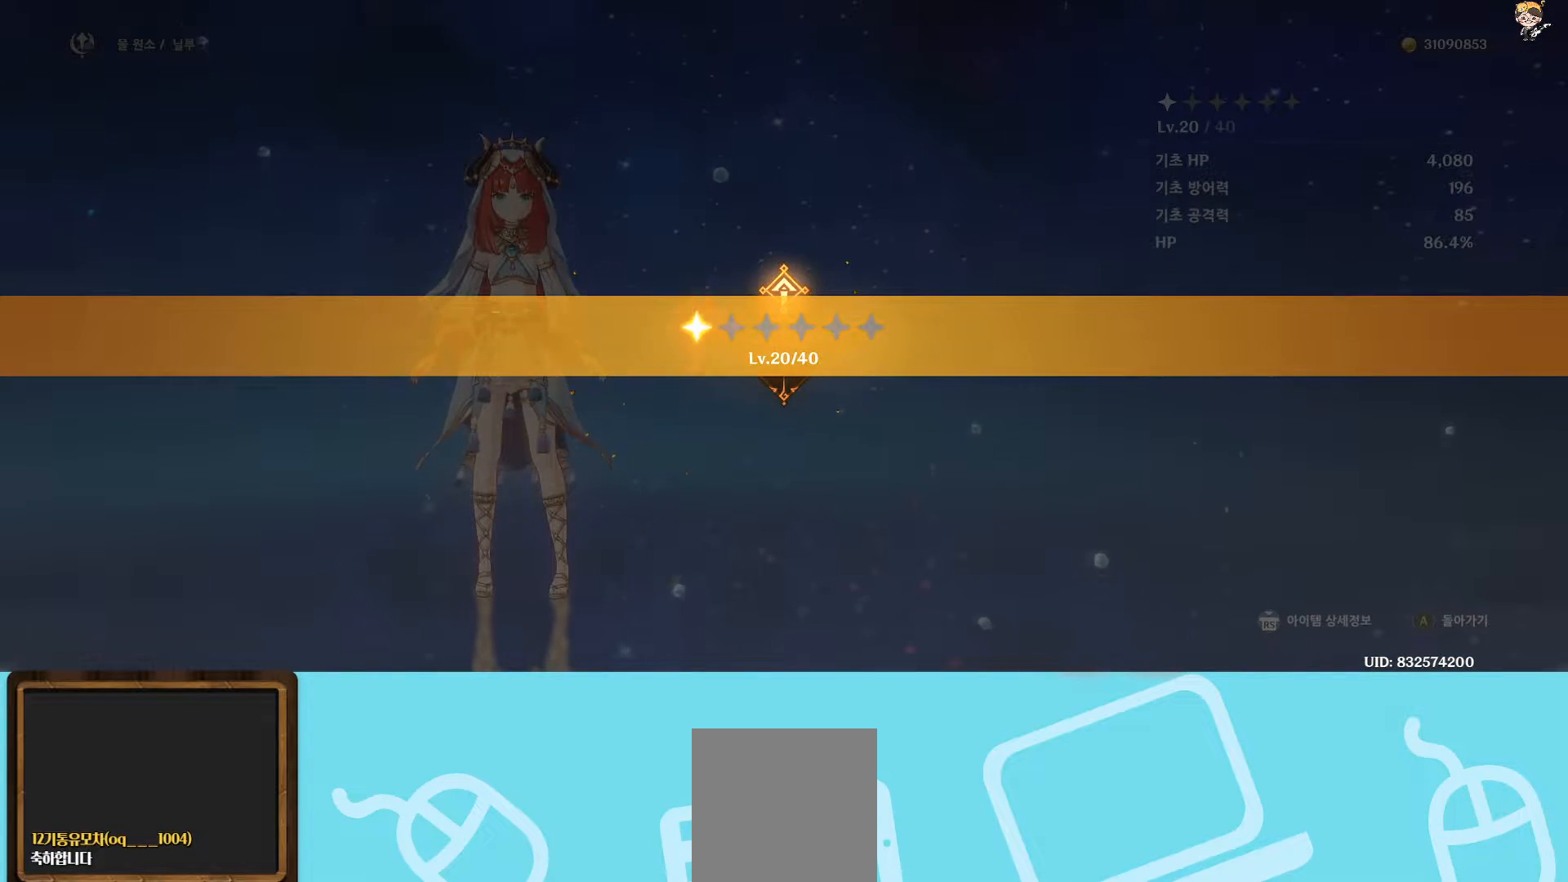
{"buttons": [], "left_stick": "center", "right_stick": "center", "events": []}
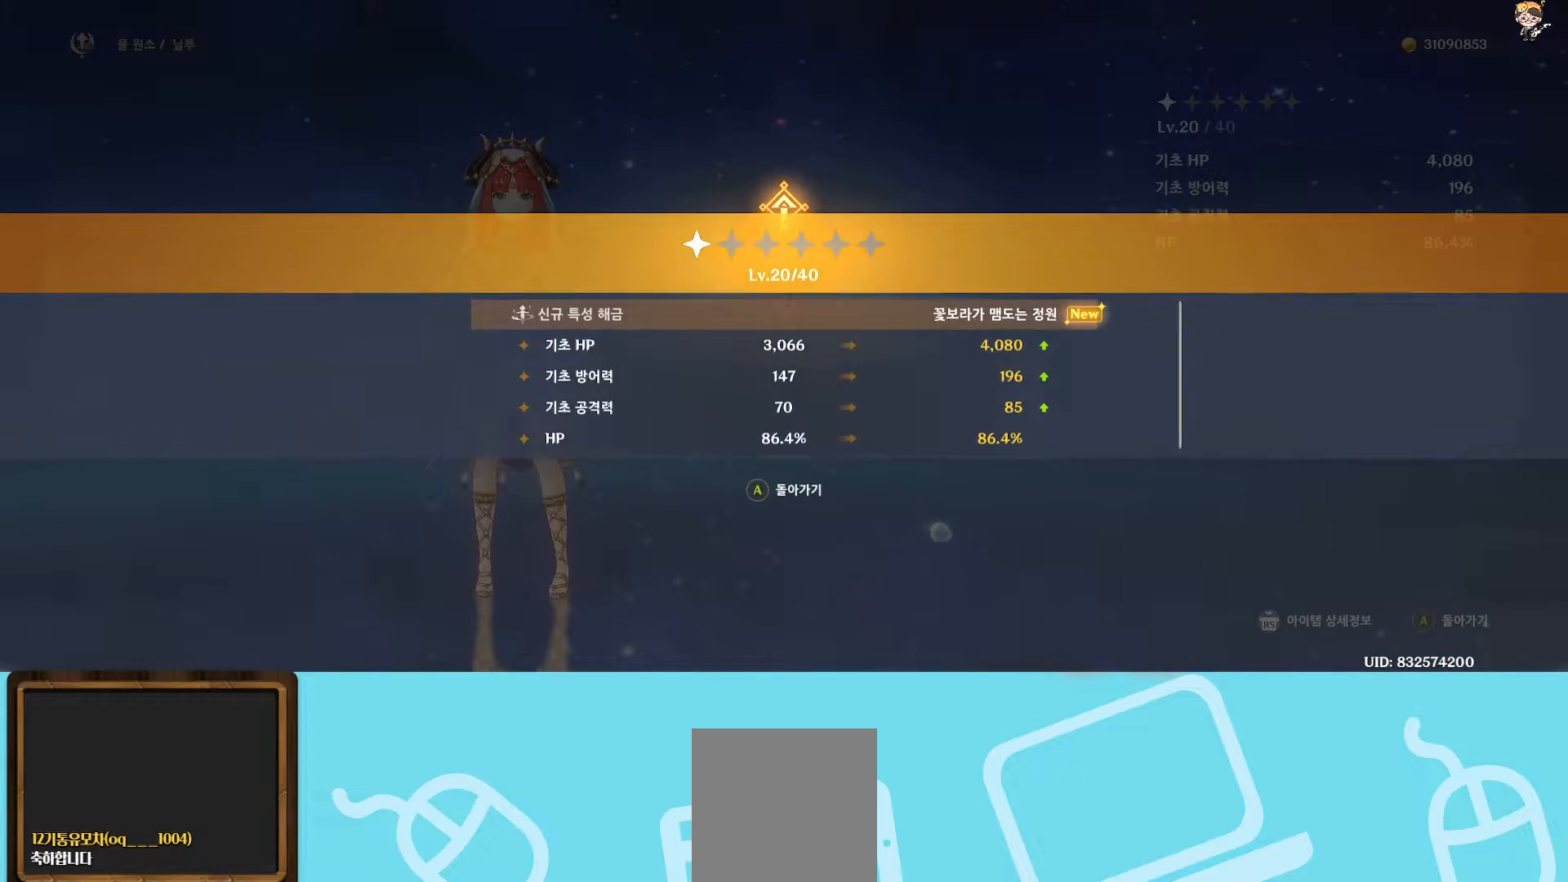
{"buttons": [], "left_stick": "center", "right_stick": "center", "events": [[200, "A", "down"], [367, "A", "up"]]}
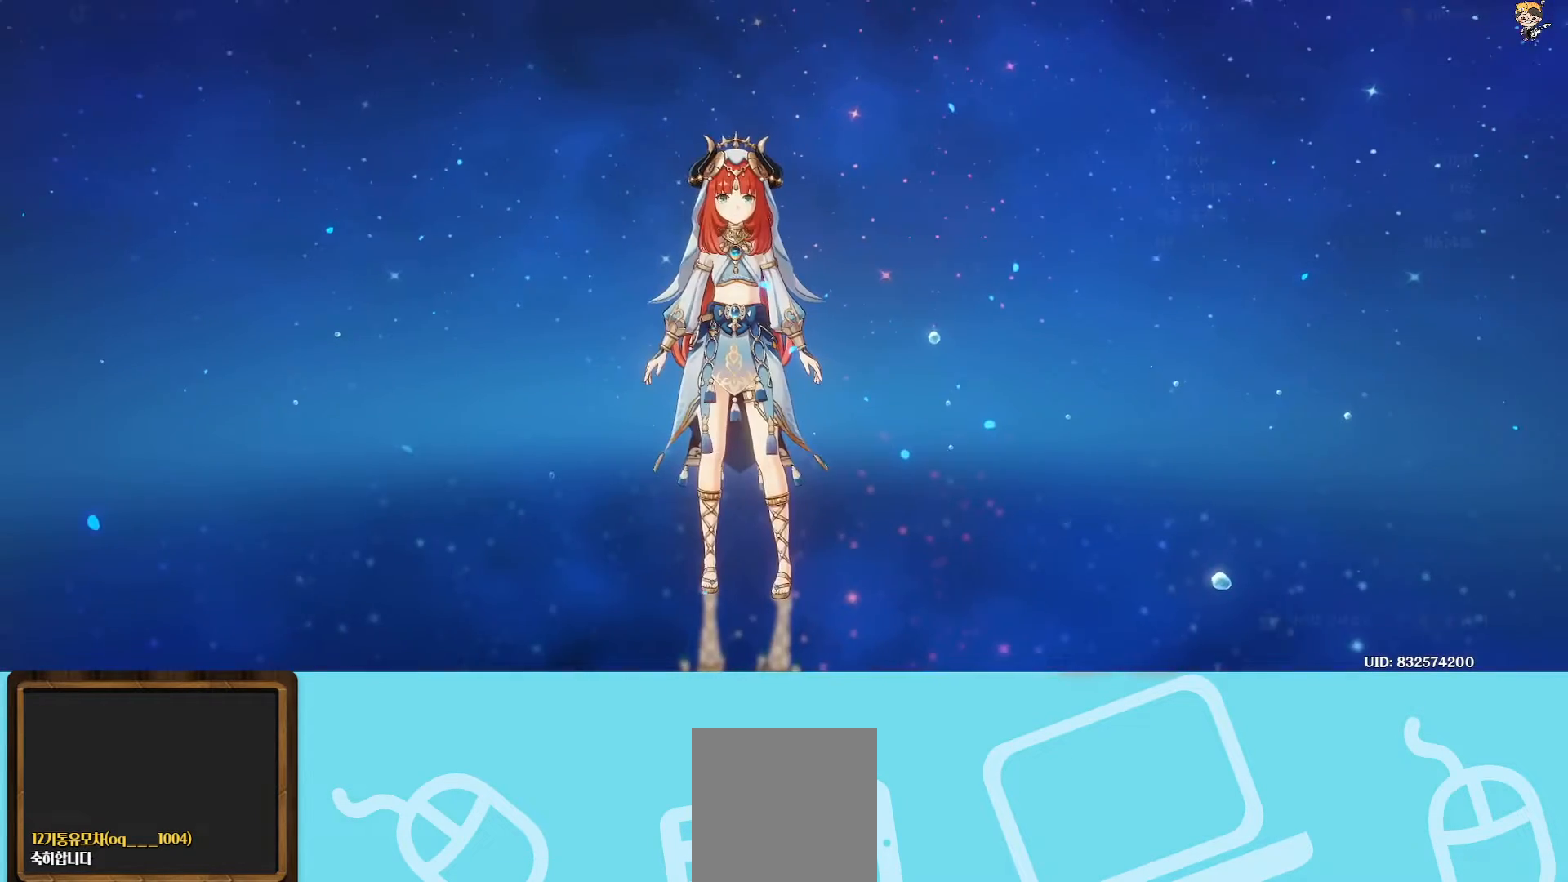
{"buttons": [], "left_stick": "center", "right_stick": "center", "events": []}
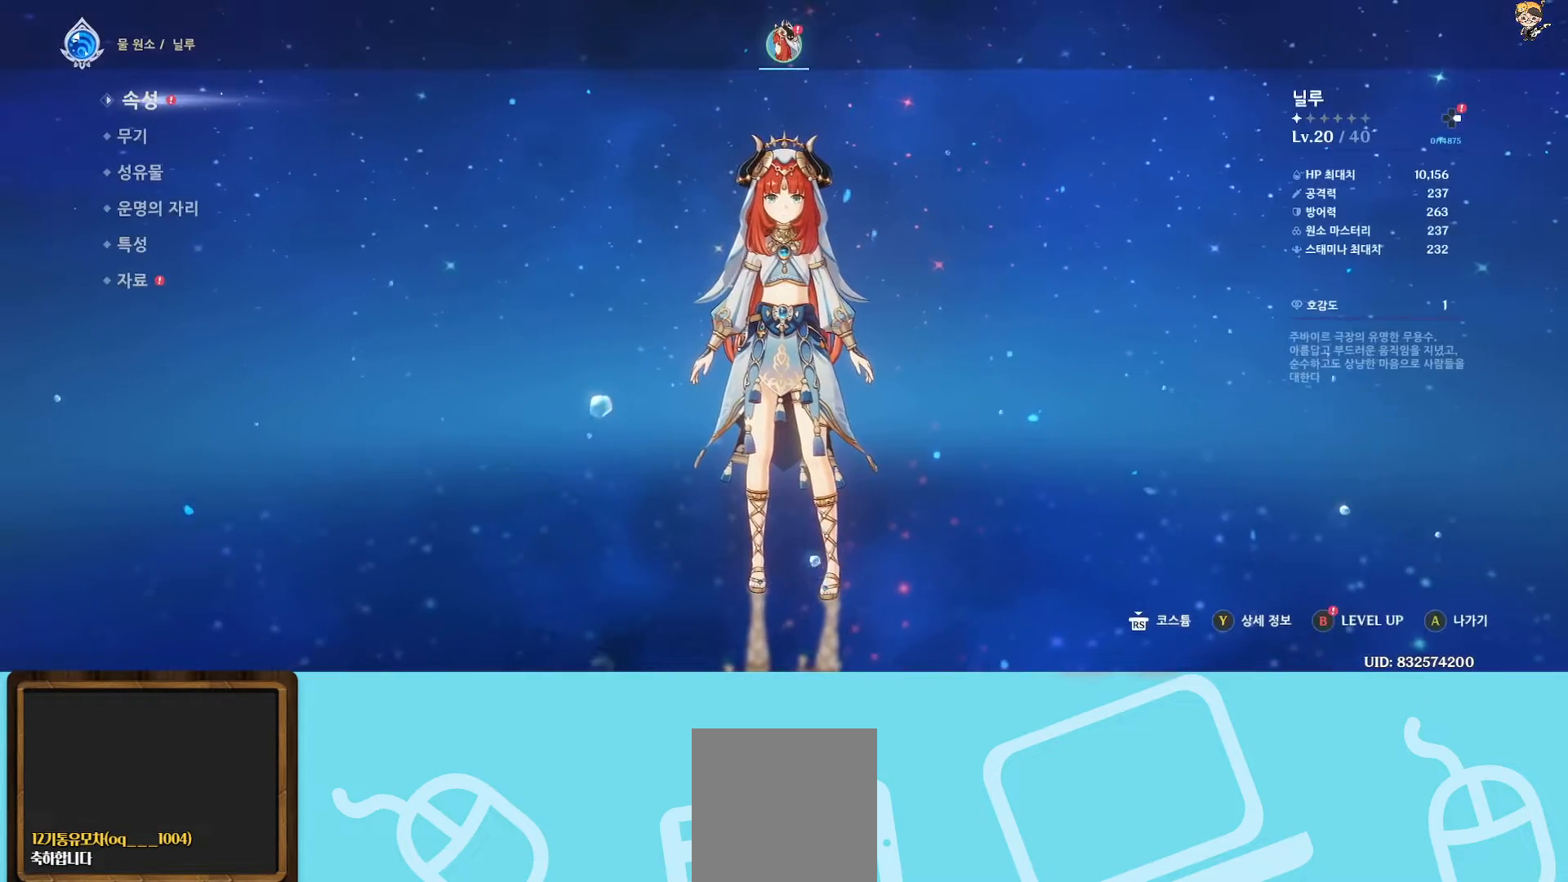
{"buttons": [], "left_stick": "center", "right_stick": "center", "events": []}
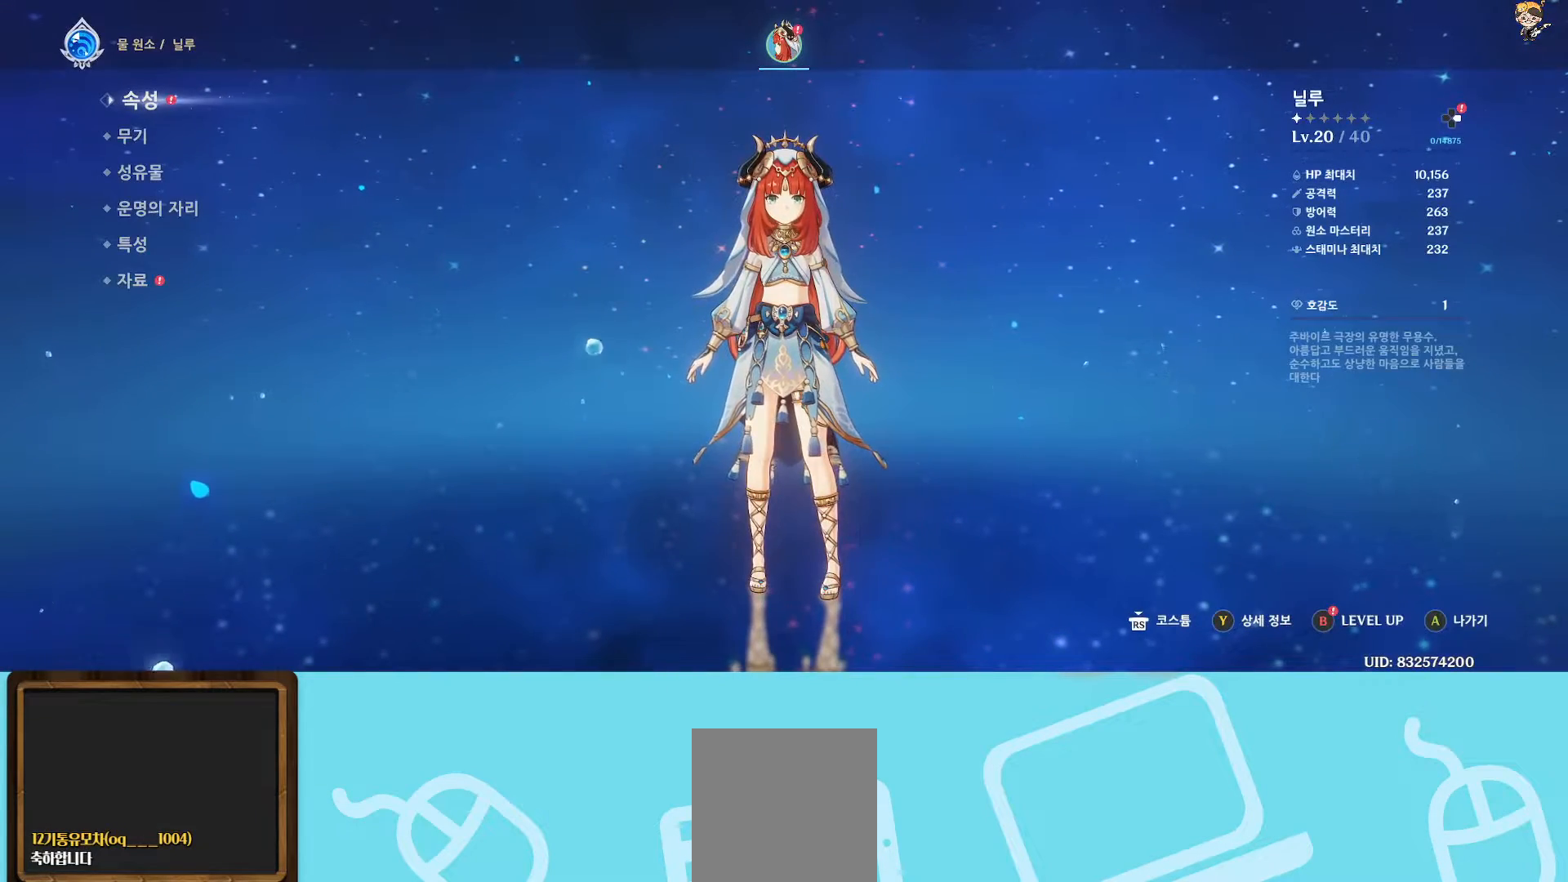
{"buttons": [], "left_stick": "center", "right_stick": "center", "events": []}
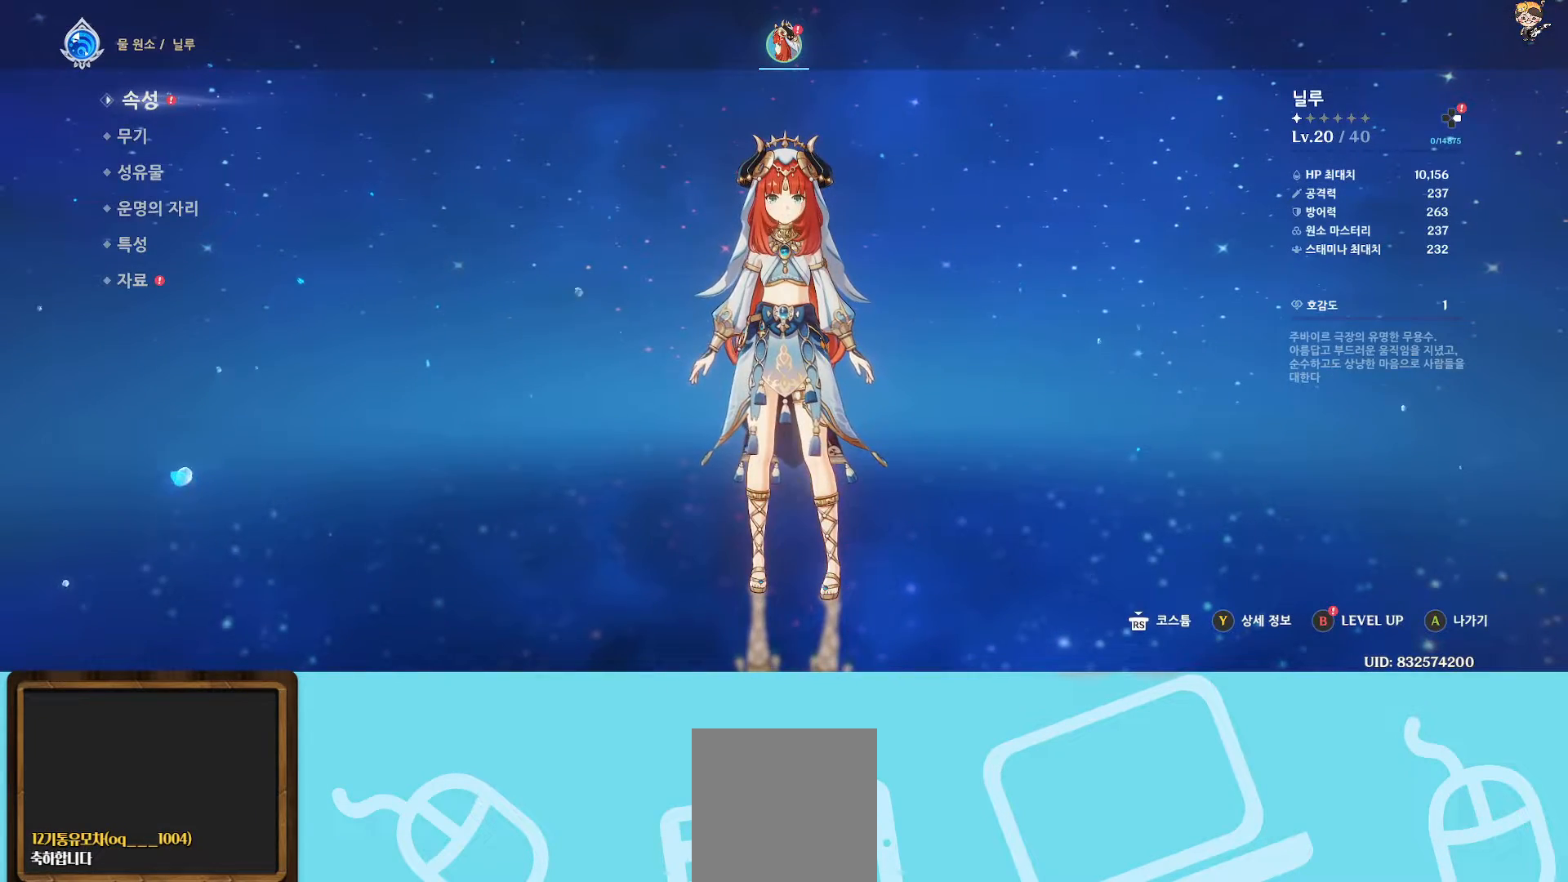
{"buttons": [], "left_stick": "center", "right_stick": "center", "events": [[300, "DPAD_RIGHT", "down"], [400, "DPAD_RIGHT", "up"]]}
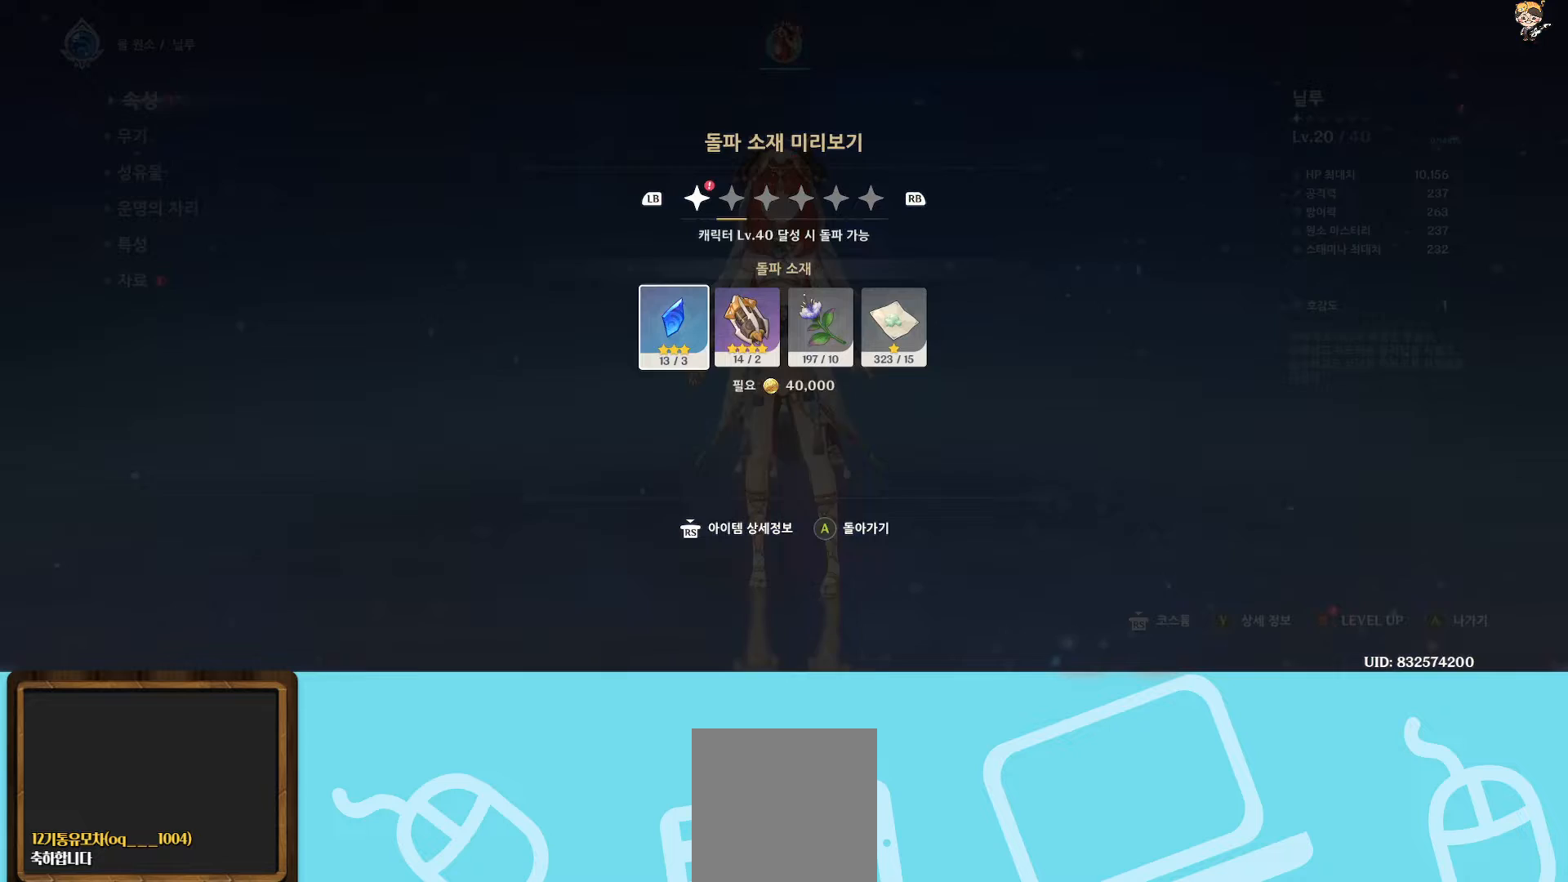
{"buttons": [], "left_stick": "center", "right_stick": "center", "events": []}
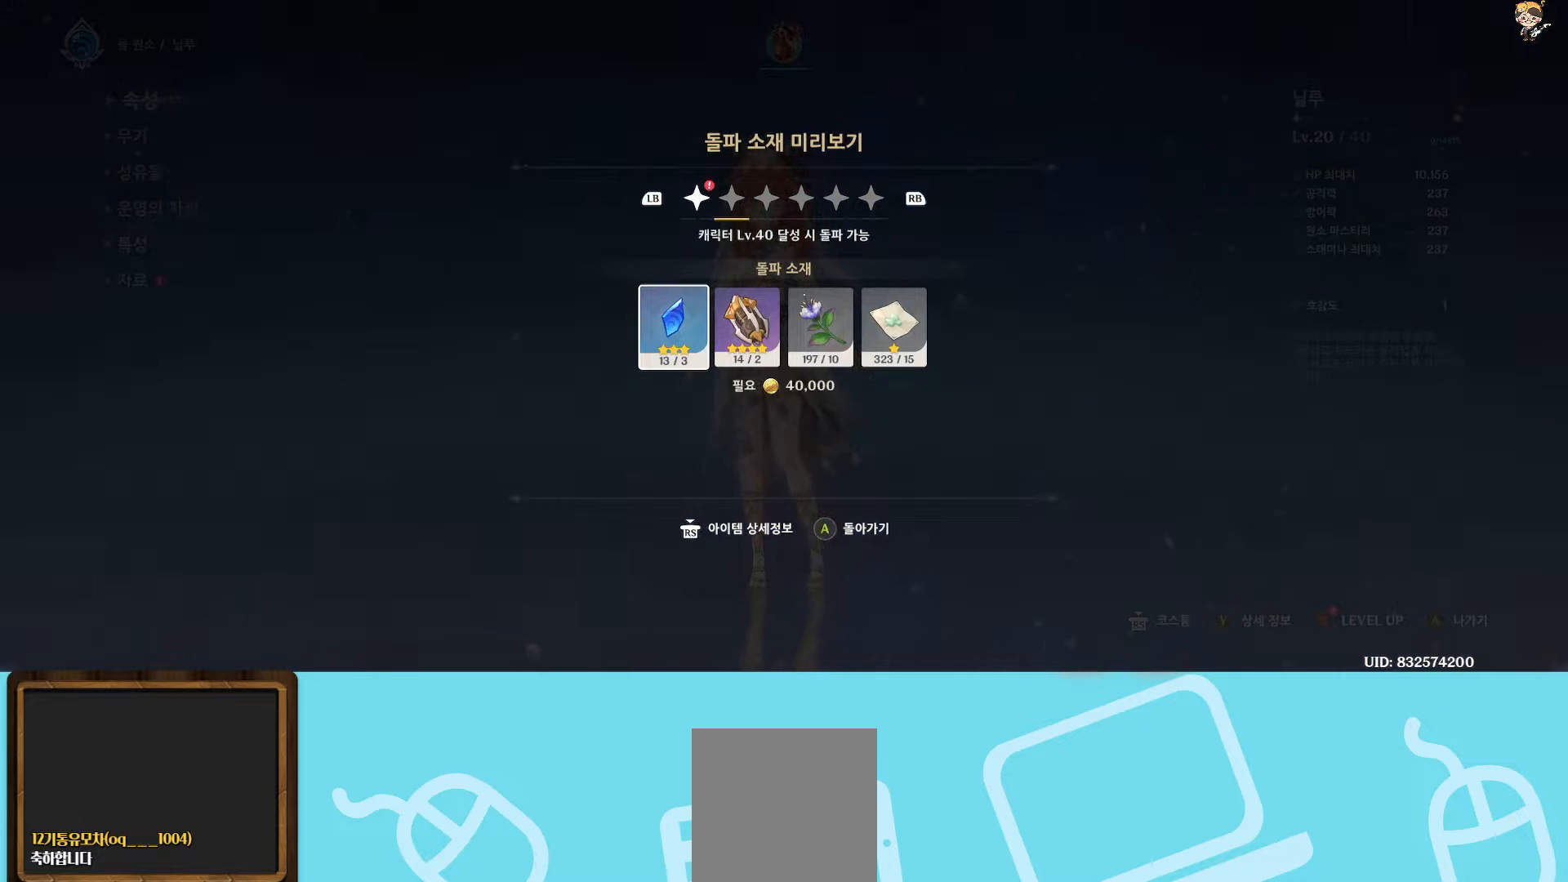
{"buttons": [], "left_stick": "center", "right_stick": "center", "events": [[333, "L1", "down"], [417, "L1", "up"]]}
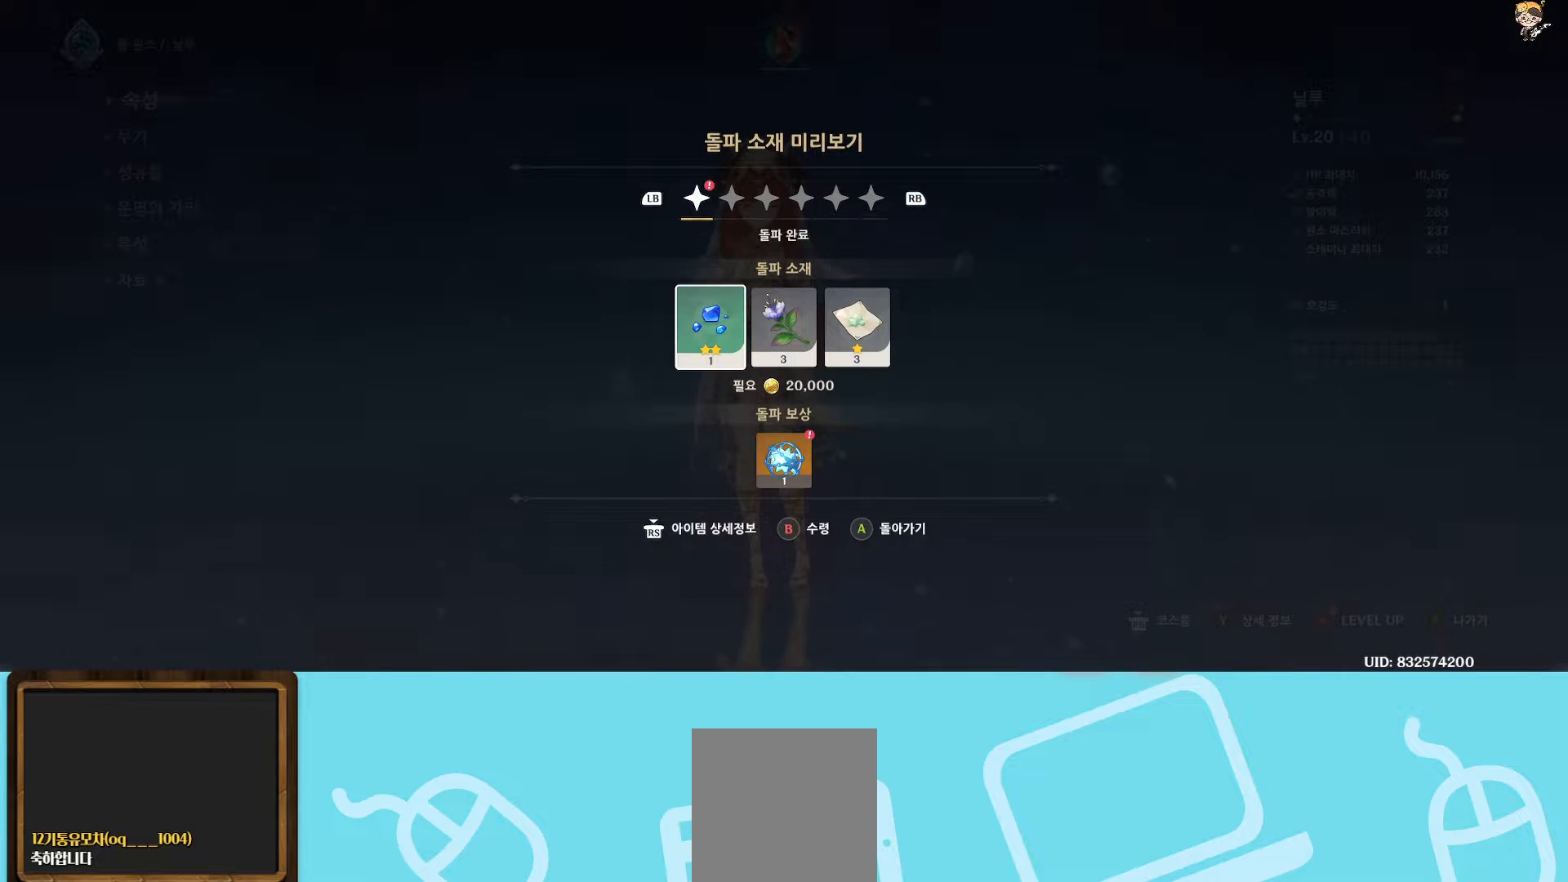
{"buttons": [], "left_stick": "center", "right_stick": "center", "events": [[333, "B", "down"], [450, "B", "up"]]}
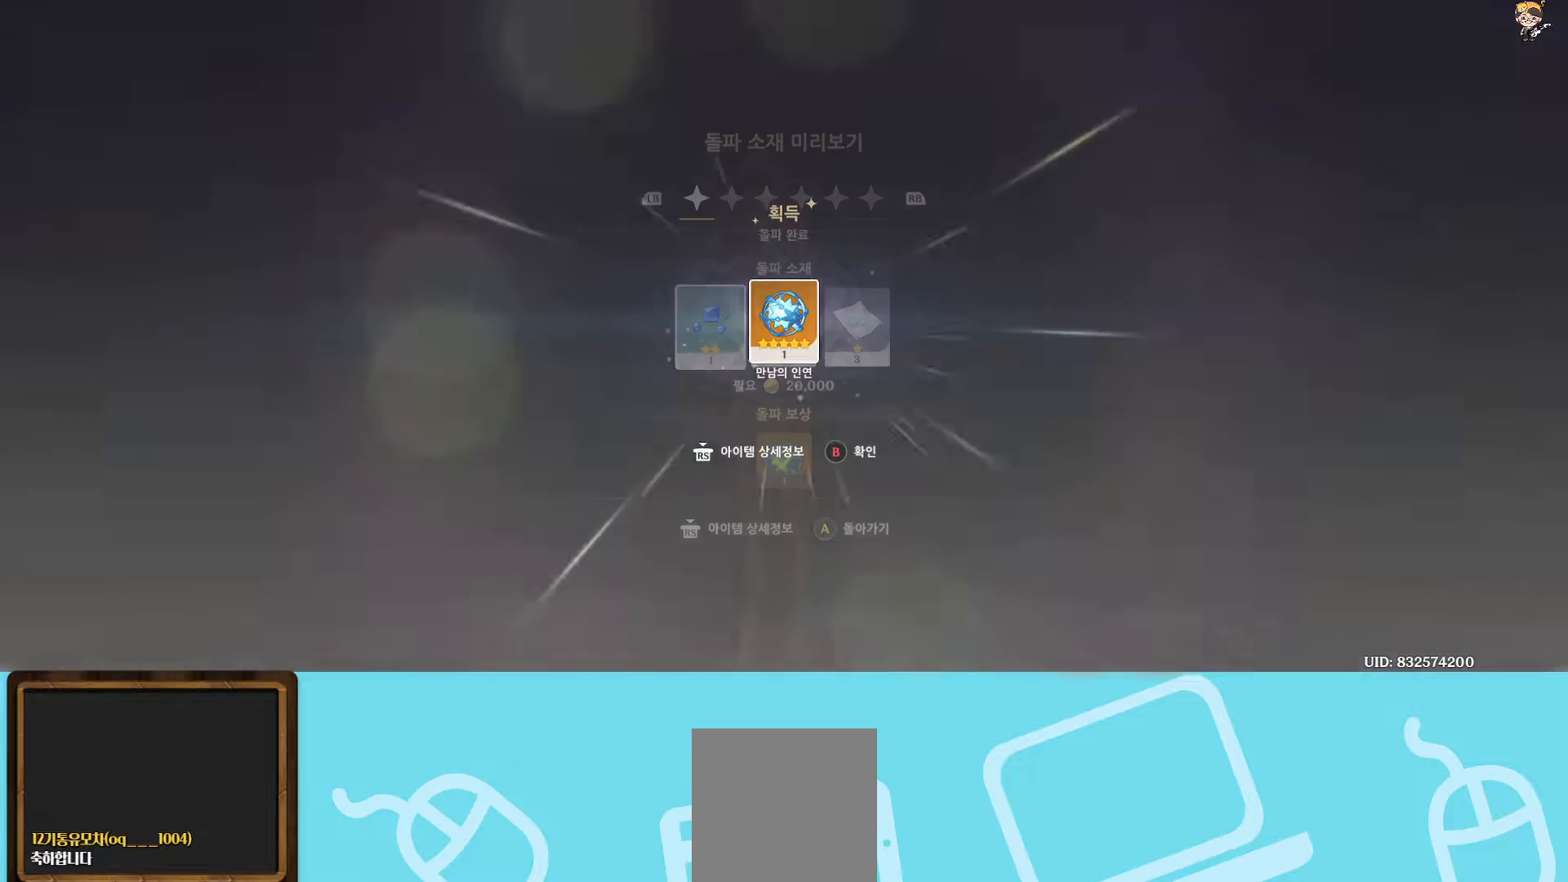
{"buttons": [], "left_stick": "center", "right_stick": "center", "events": [[250, "B", "down"], [367, "B", "up"]]}
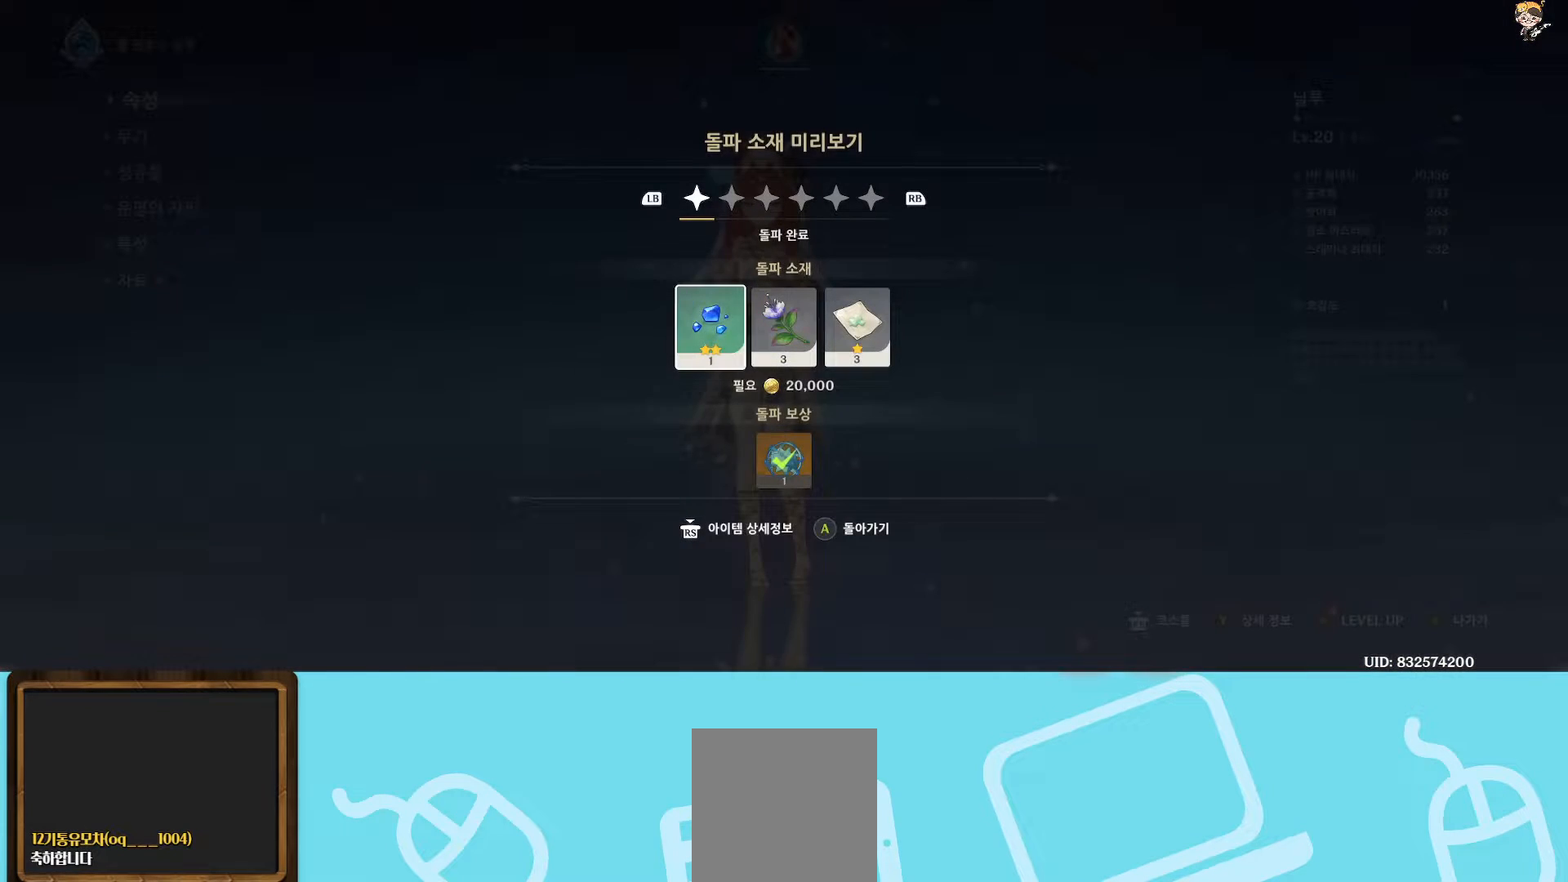
{"buttons": [], "left_stick": "center", "right_stick": "center", "events": [[250, "R1", "down"], [317, "R1", "up"]]}
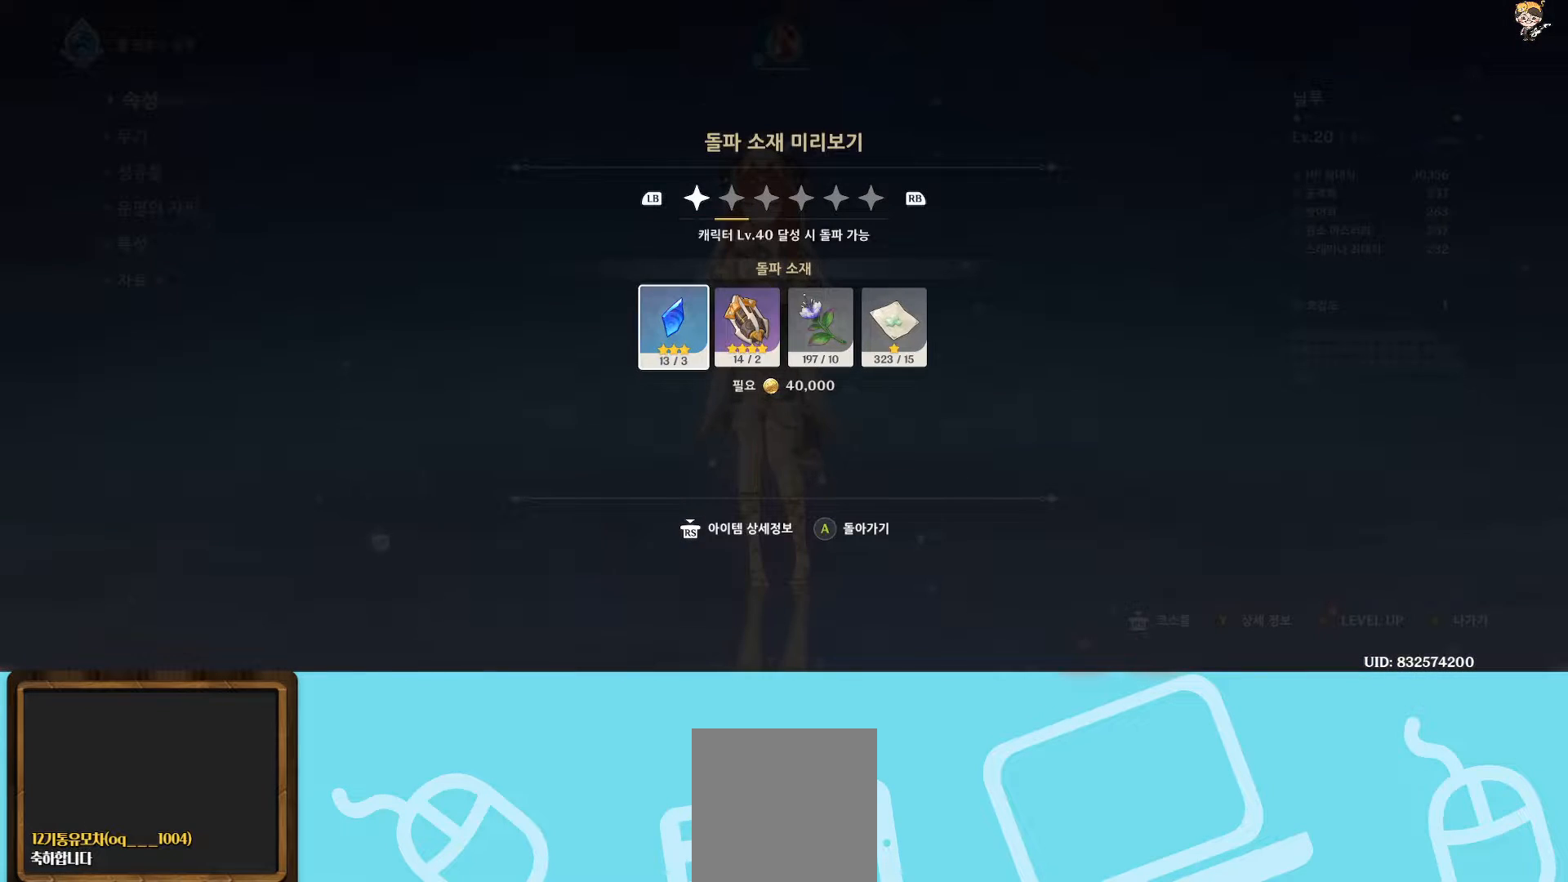
{"buttons": [], "left_stick": "center", "right_stick": "center", "events": [[333, "left_stick", "right"], [483, "left_stick", "center"]]}